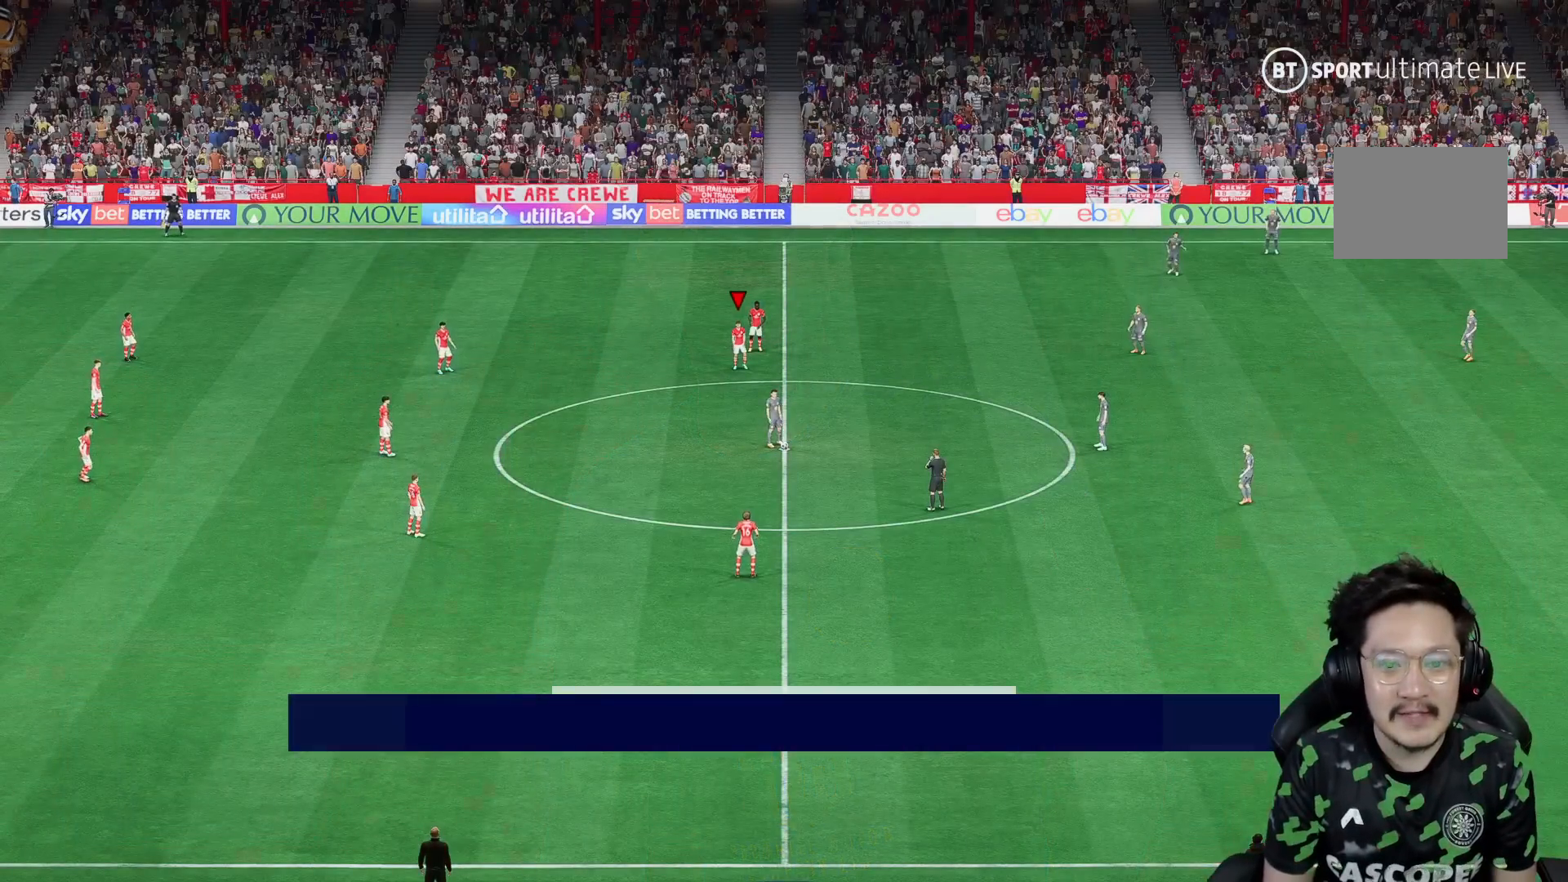
Gameplay with a controller (Xbox layout); each line is a JSON object with the inputs held at the frame after it. "events" lists button and stick changes between this image and that frame as [ms after this image, input, new state], when the widget could be followed in between. Not read: L3 R3.
{"buttons": [], "left_stick": "center", "right_stick": "center", "events": []}
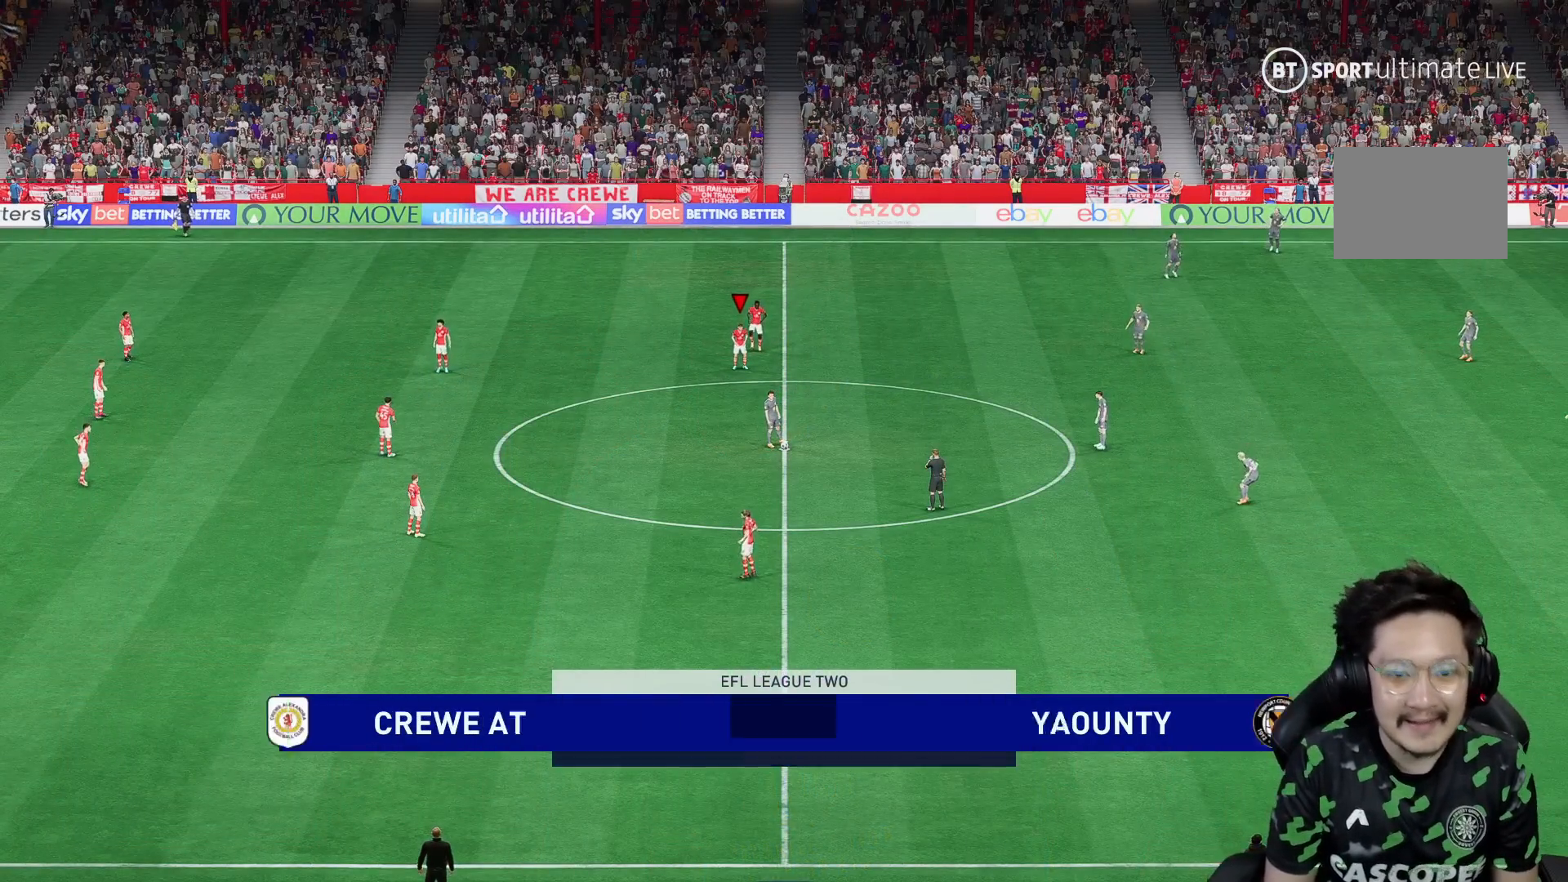
{"buttons": [], "left_stick": "center", "right_stick": "center", "events": []}
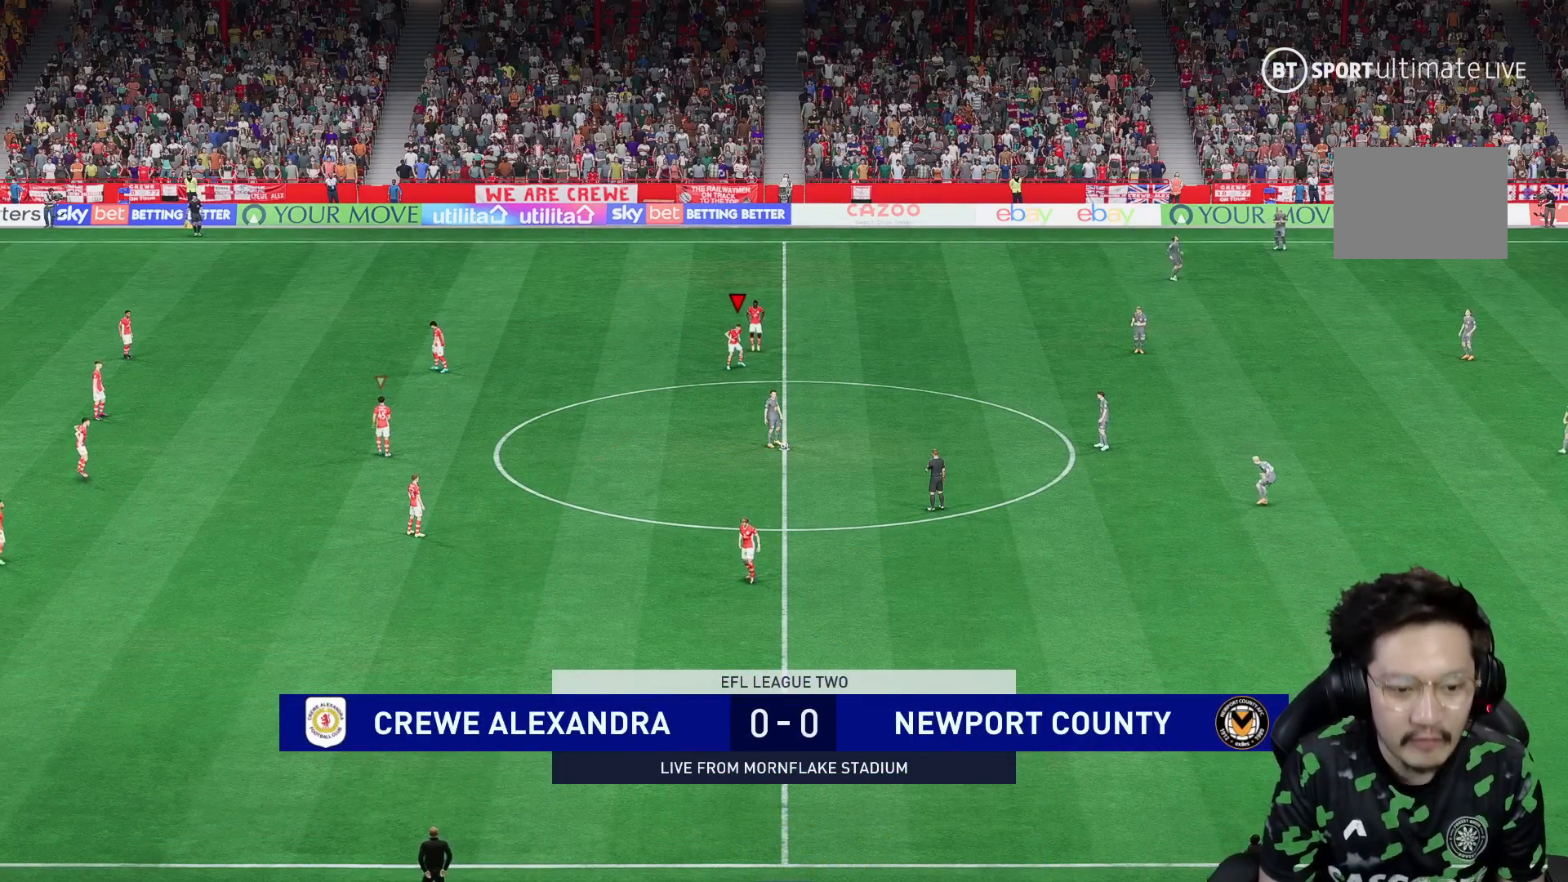
{"buttons": [], "left_stick": "center", "right_stick": "center", "events": []}
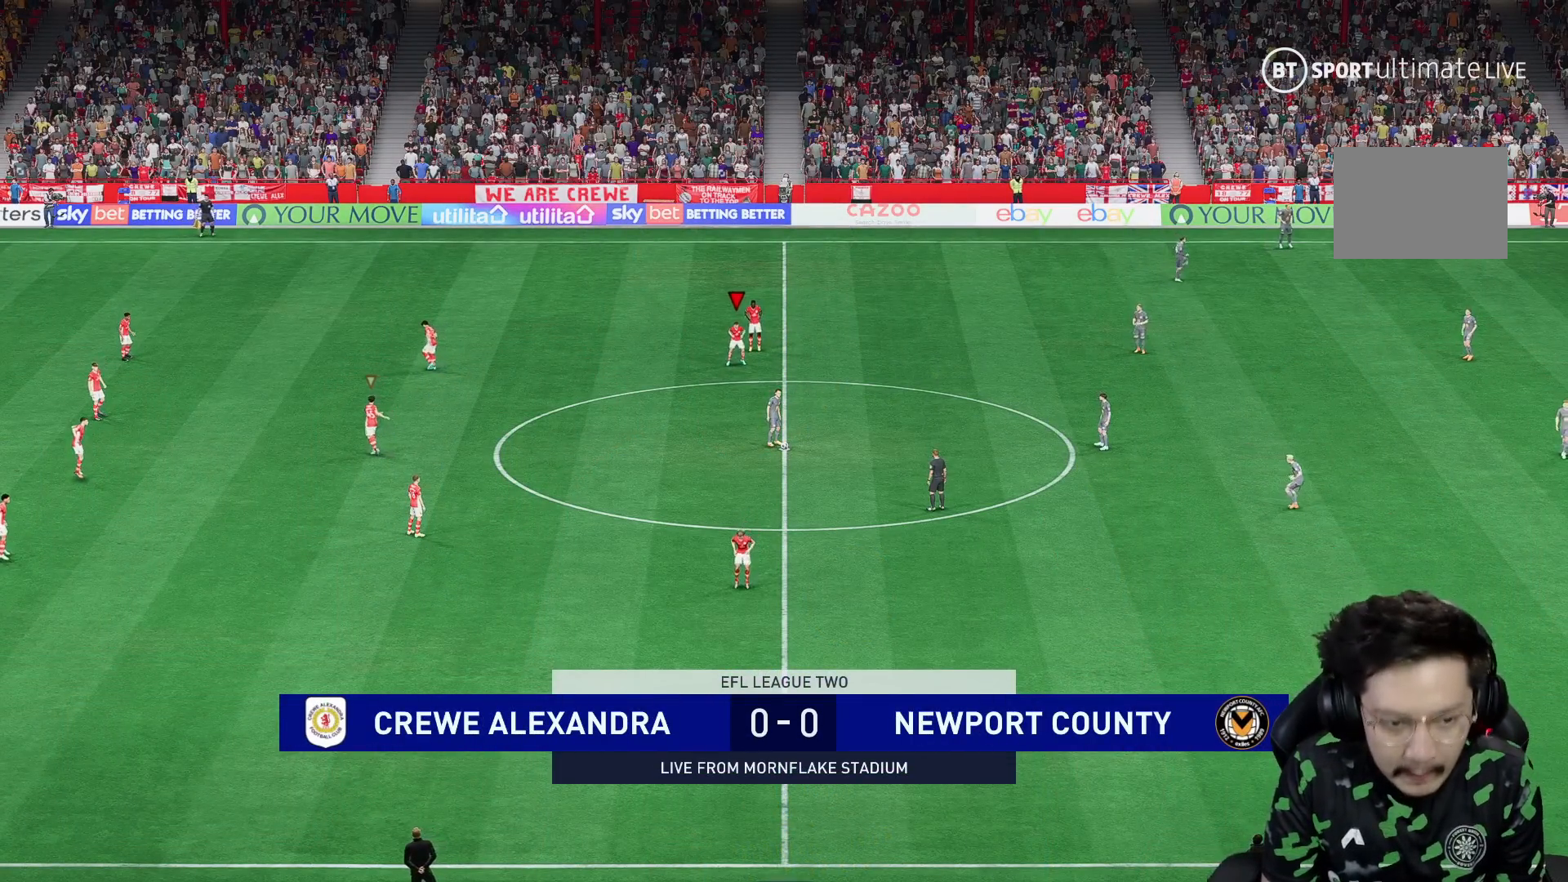
{"buttons": [], "left_stick": "right", "right_stick": "center", "events": [[467, "left_stick", "right"]]}
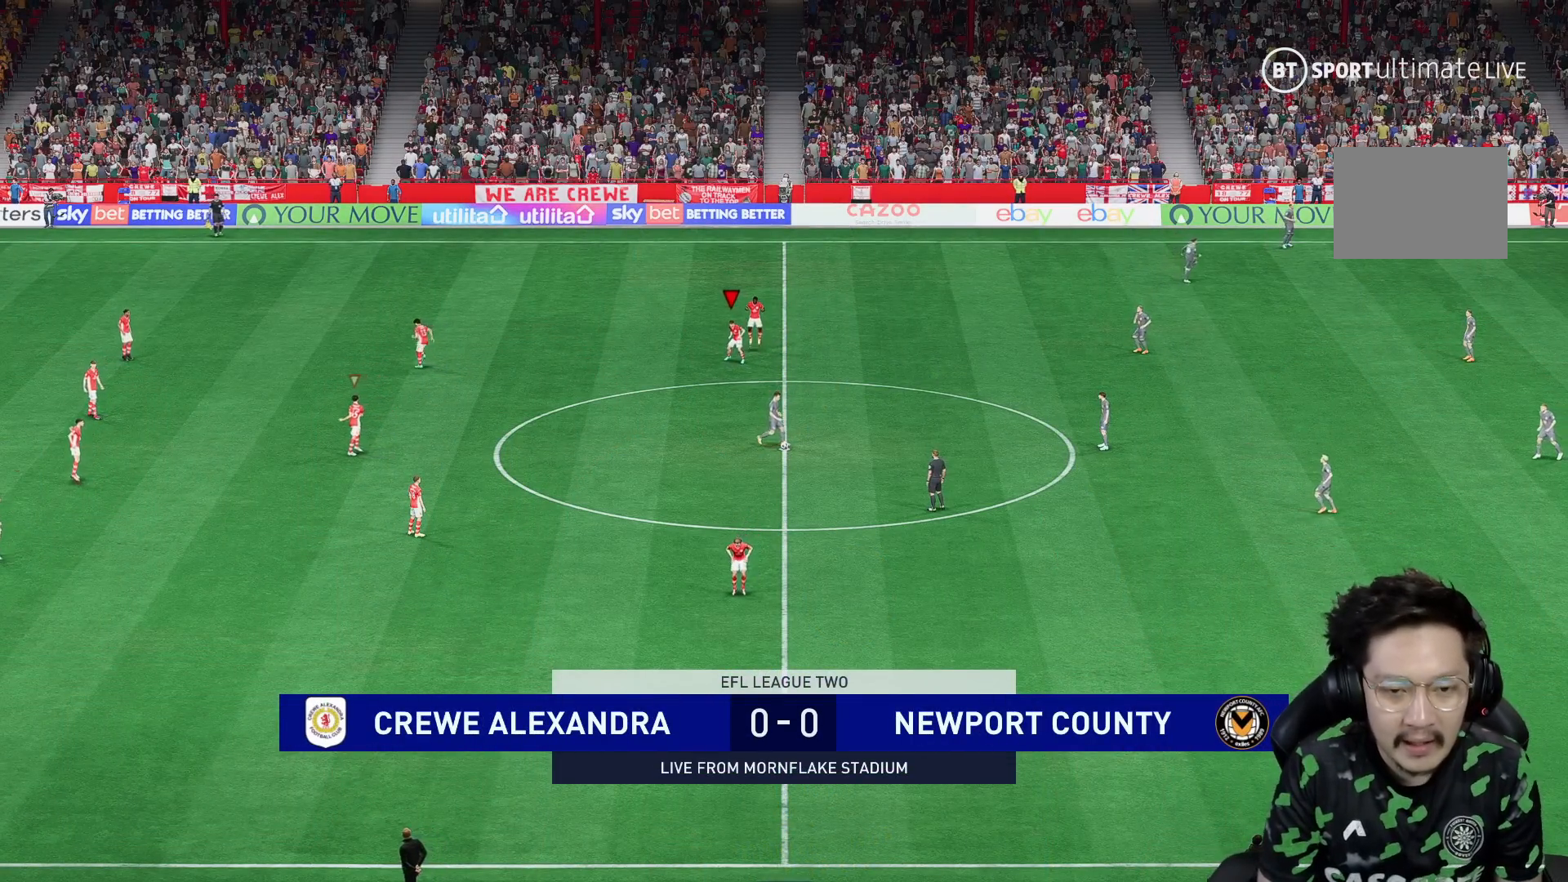
{"buttons": [], "left_stick": "right", "right_stick": "center", "events": [[83, "right_stick", "down-right"], [200, "right_stick", "center"], [400, "R1", "down"], [483, "R1", "up"]]}
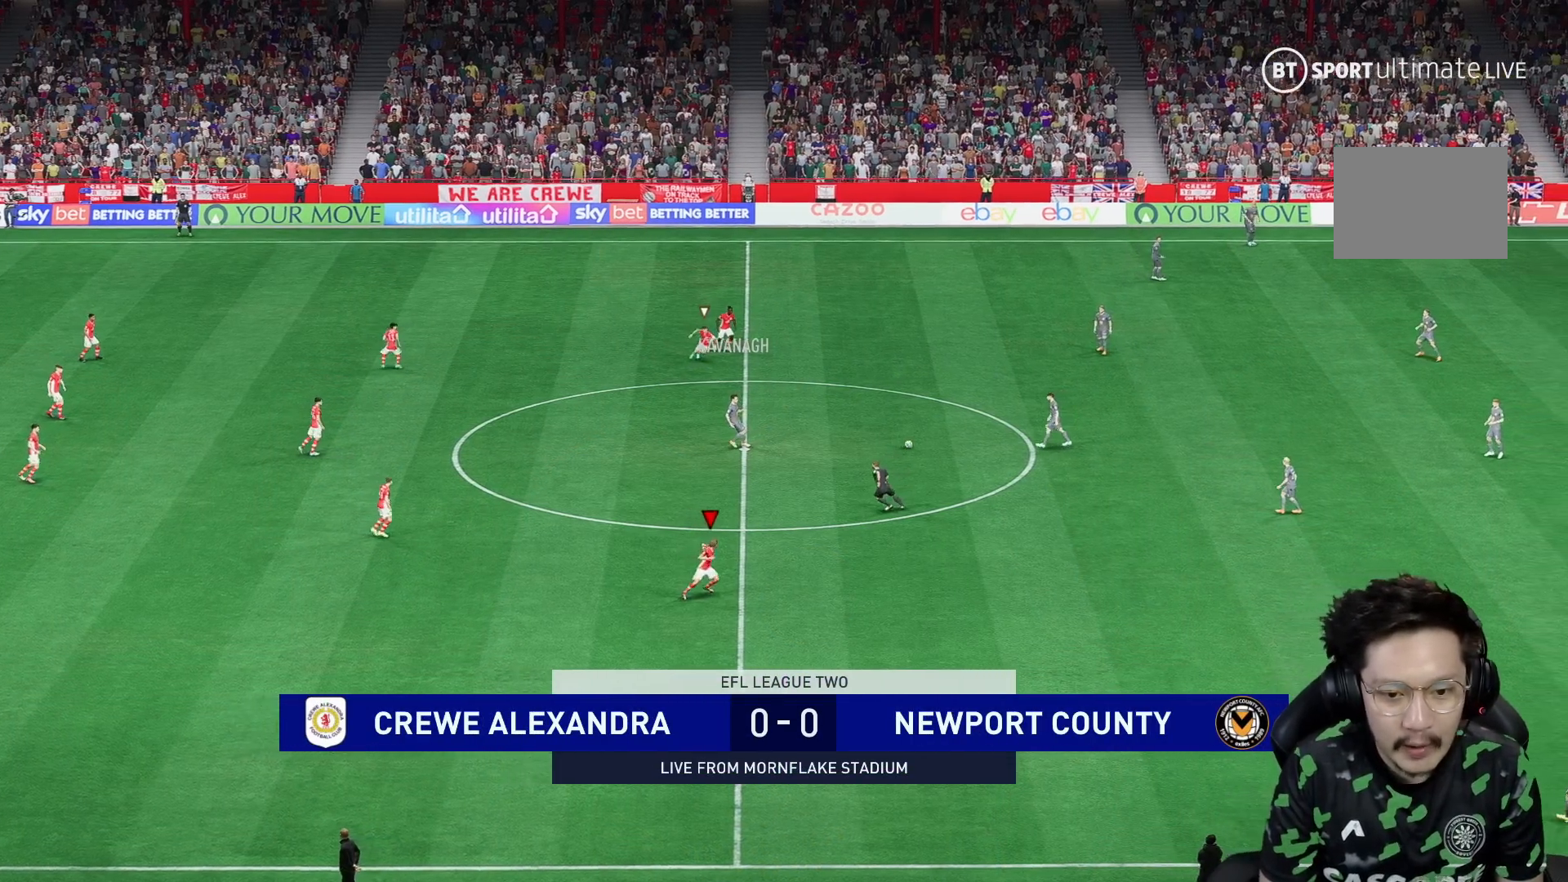
{"buttons": [], "left_stick": "up-right", "right_stick": "center", "events": [[17, "R1", "down"], [50, "R1", "up"], [300, "left_stick", "up-right"]]}
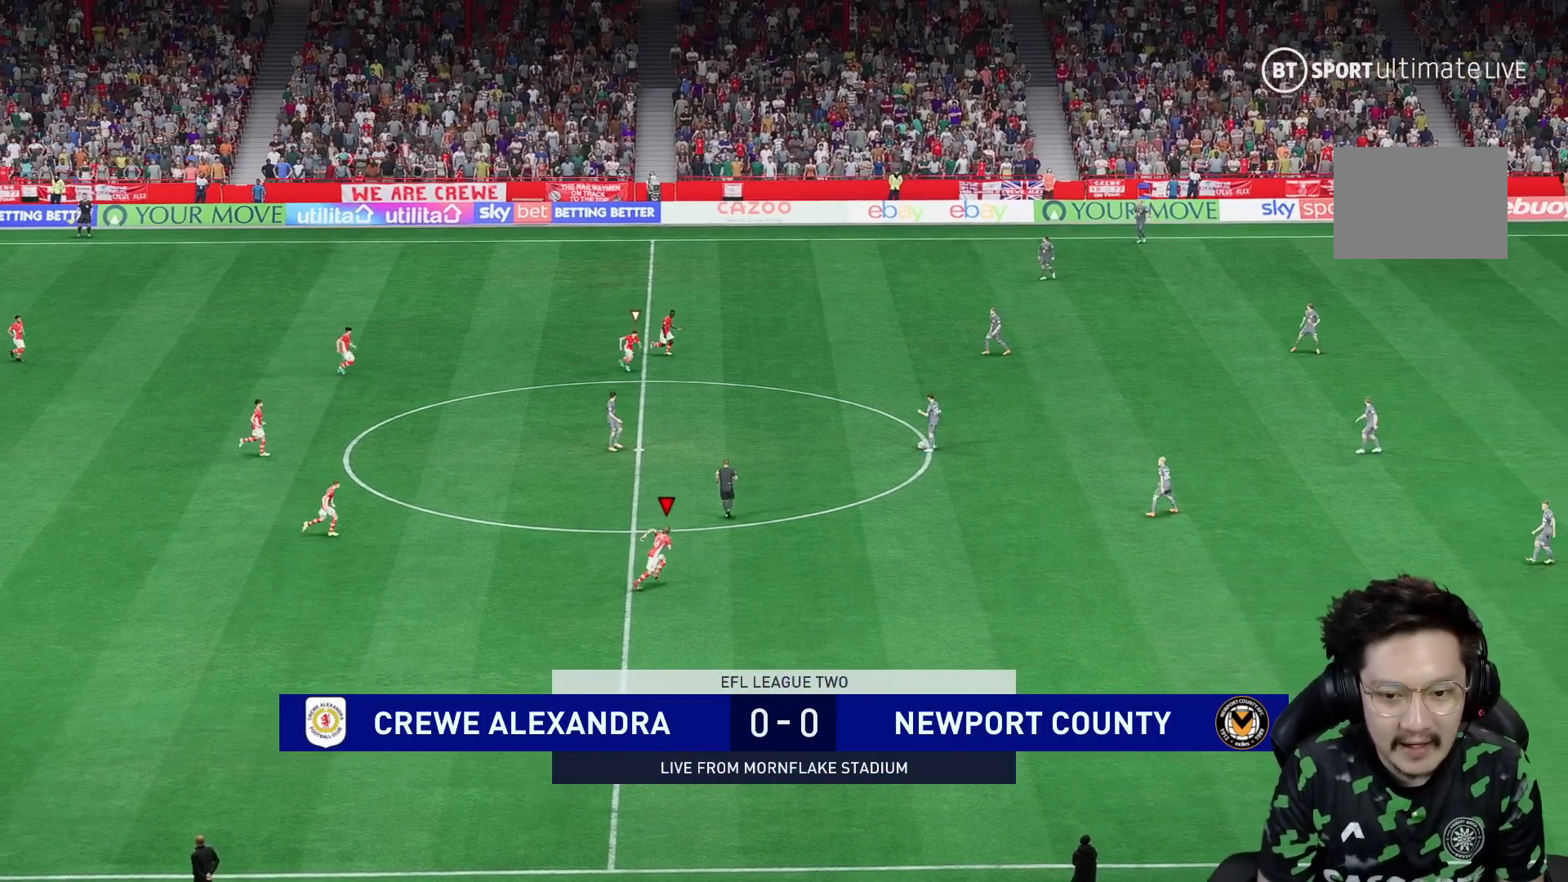
{"buttons": [], "left_stick": "down-right", "right_stick": "center", "events": [[200, "left_stick", "down-right"]]}
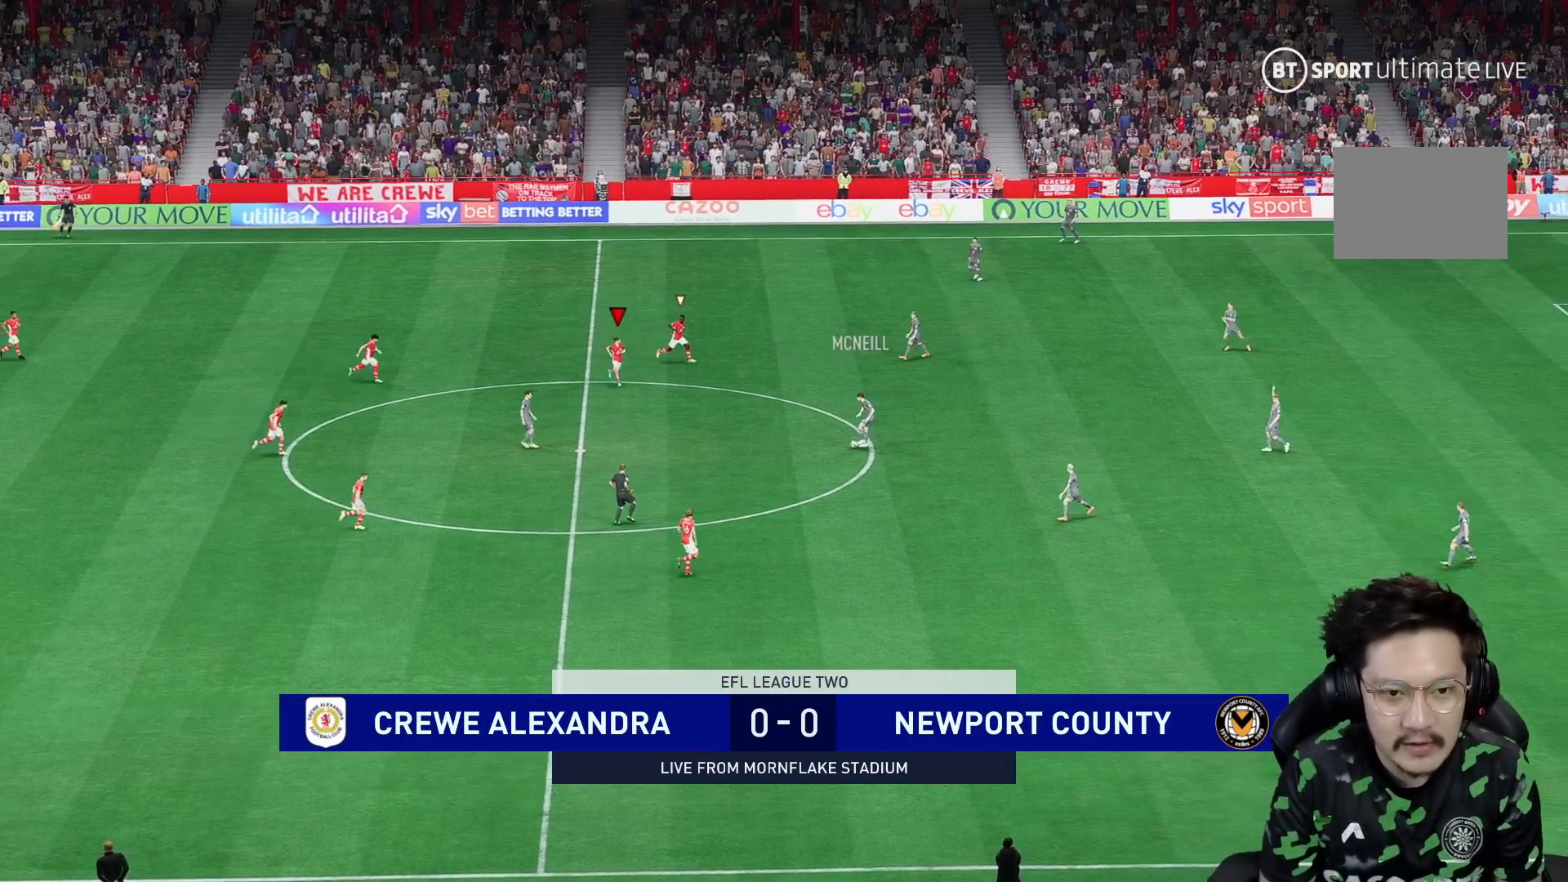
{"buttons": ["R1"], "left_stick": "down-right", "right_stick": "center", "events": [[500, "R1", "down"]]}
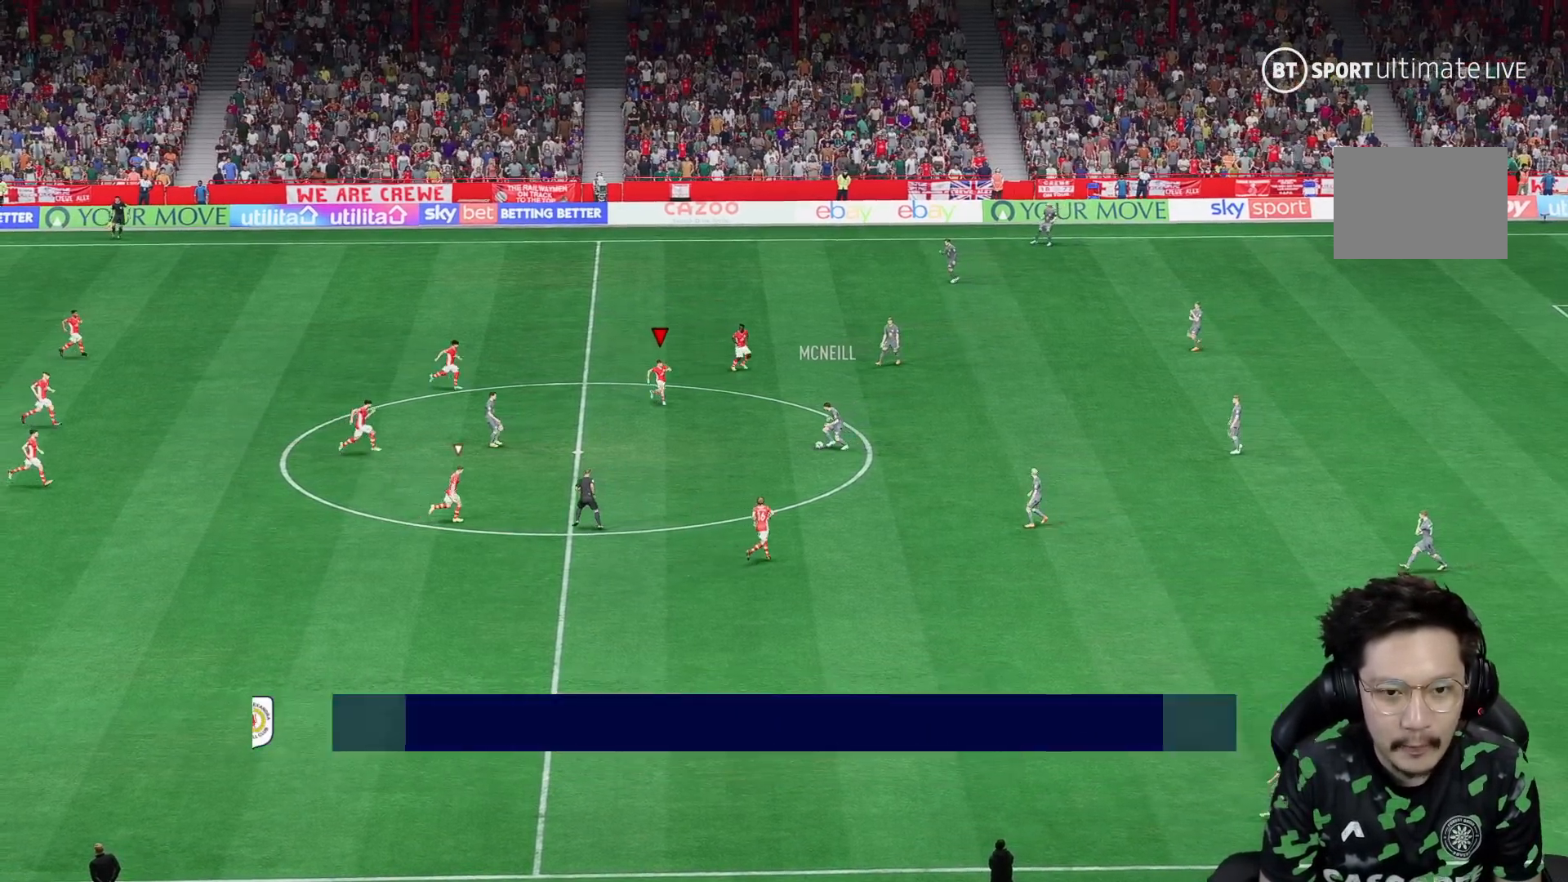
{"buttons": ["R1"], "left_stick": "down-right", "right_stick": "center", "events": [[200, "R1", "up"], [450, "R1", "down"]]}
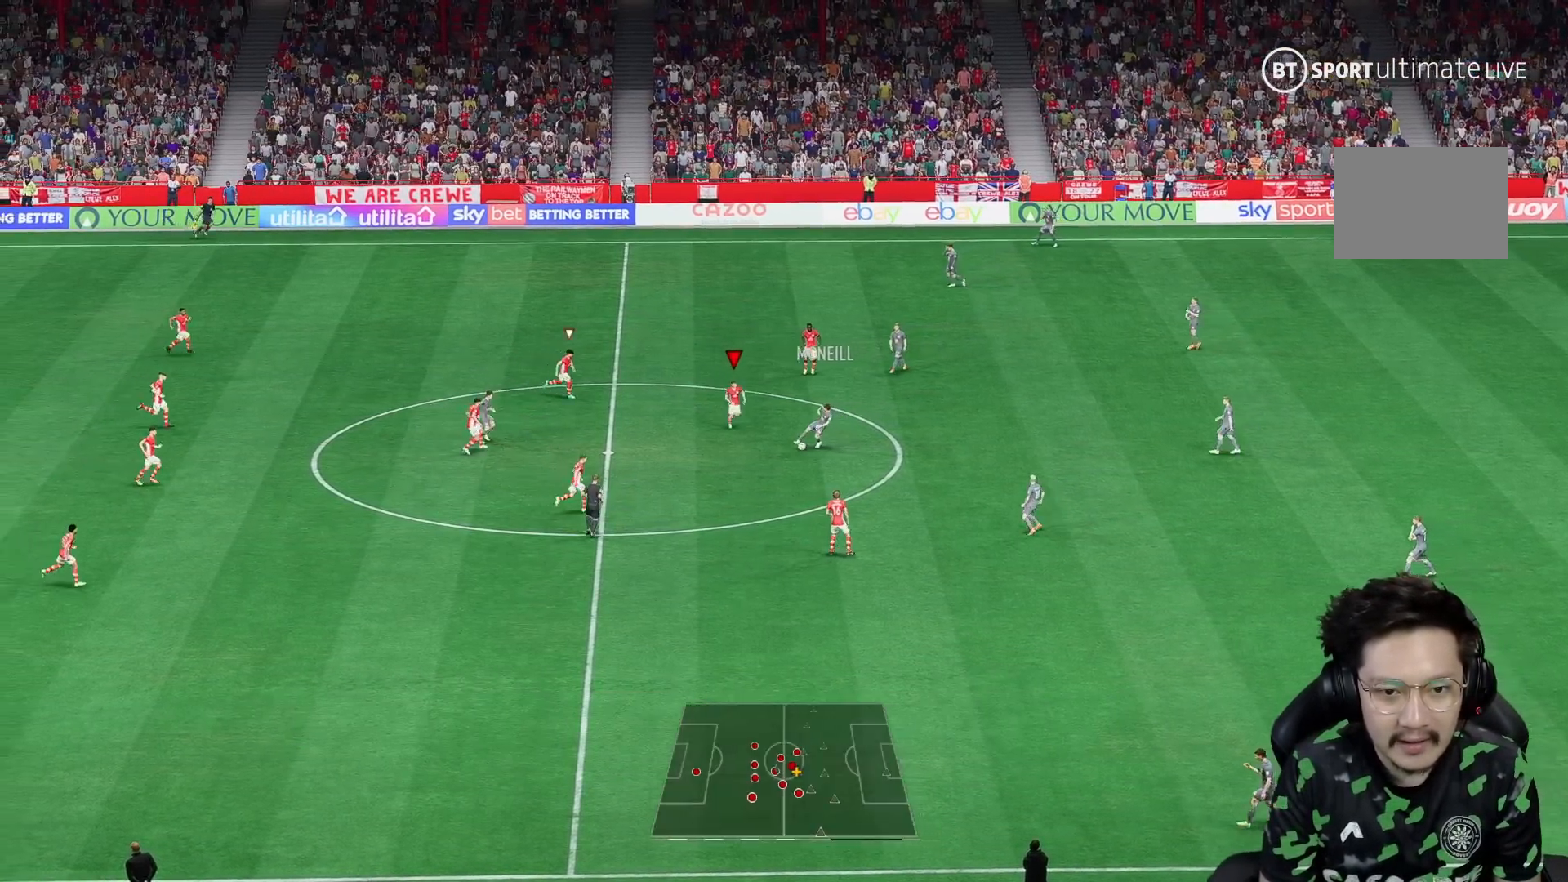
{"buttons": ["R2"], "left_stick": "right", "right_stick": "center", "events": [[300, "right_stick", "down-right"], [317, "R1", "up"], [350, "right_stick", "center"], [417, "left_stick", "right"], [467, "R2", "down"]]}
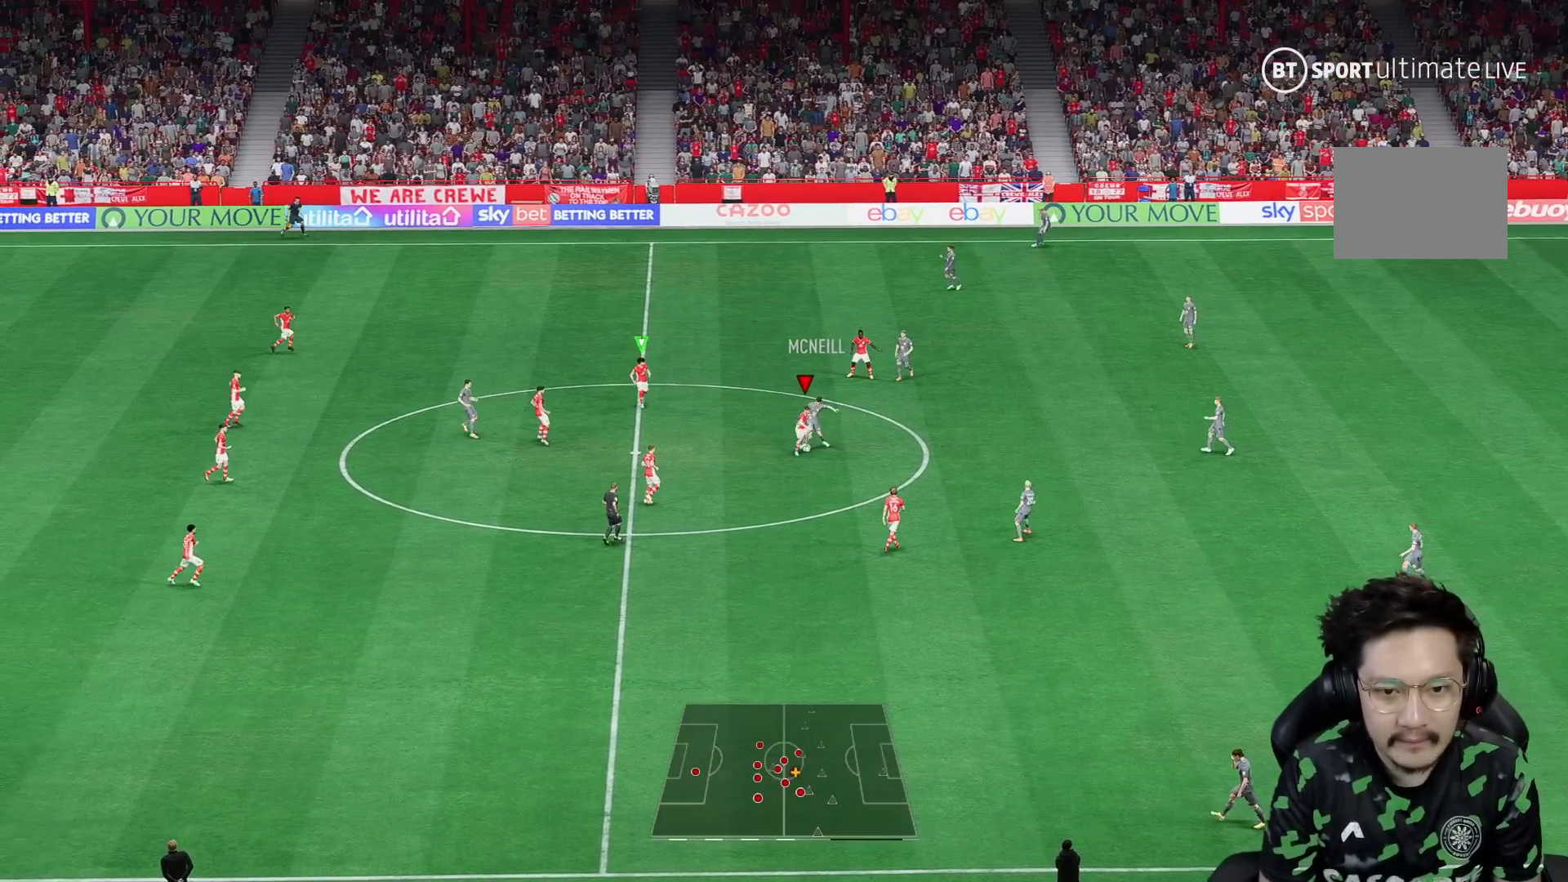
{"buttons": [], "left_stick": "up-right", "right_stick": "center", "events": [[200, "left_stick", "up-right"], [483, "R2", "up"]]}
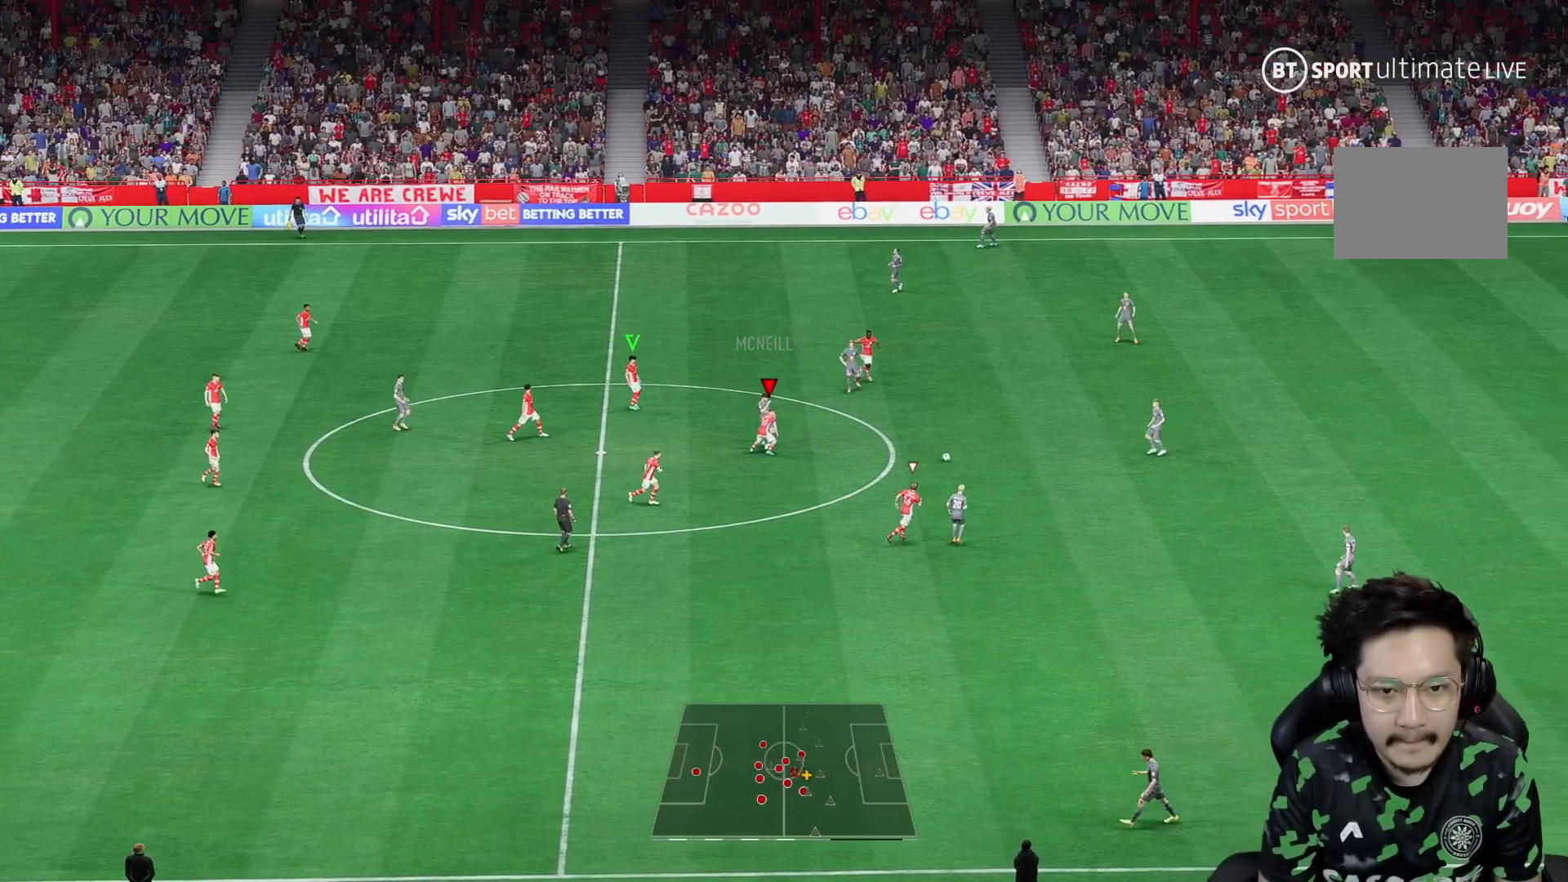
{"buttons": [], "left_stick": "up-right", "right_stick": "center", "events": [[83, "left_stick", "right"], [283, "R1", "down"], [333, "R1", "up"], [417, "R1", "down"], [450, "left_stick", "up-right"], [483, "R1", "up"]]}
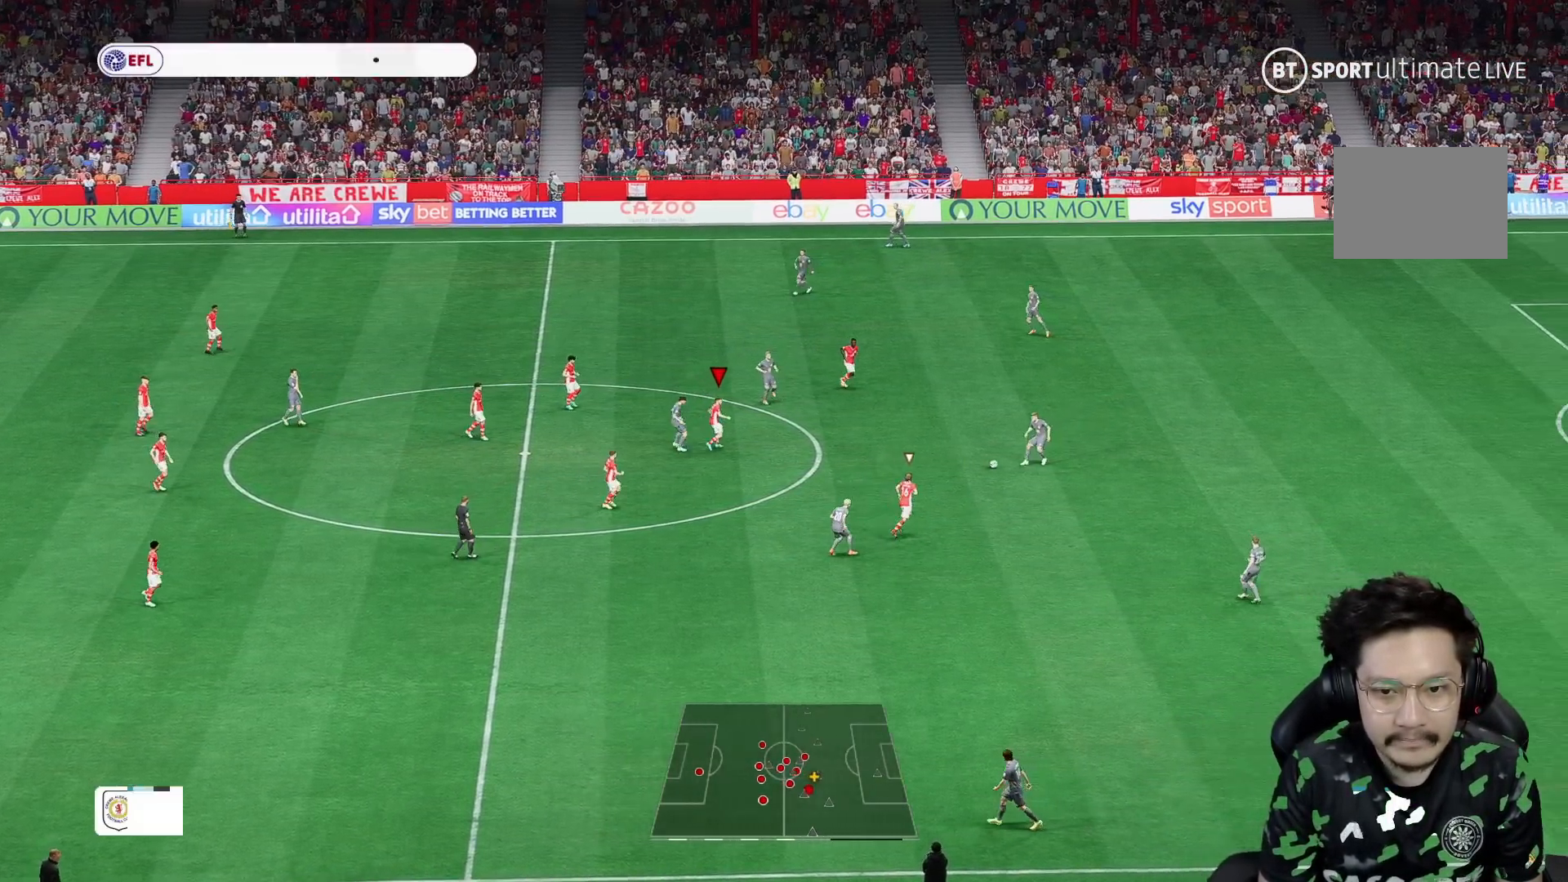
{"buttons": [], "left_stick": "up", "right_stick": "center", "events": [[50, "left_stick", "up"]]}
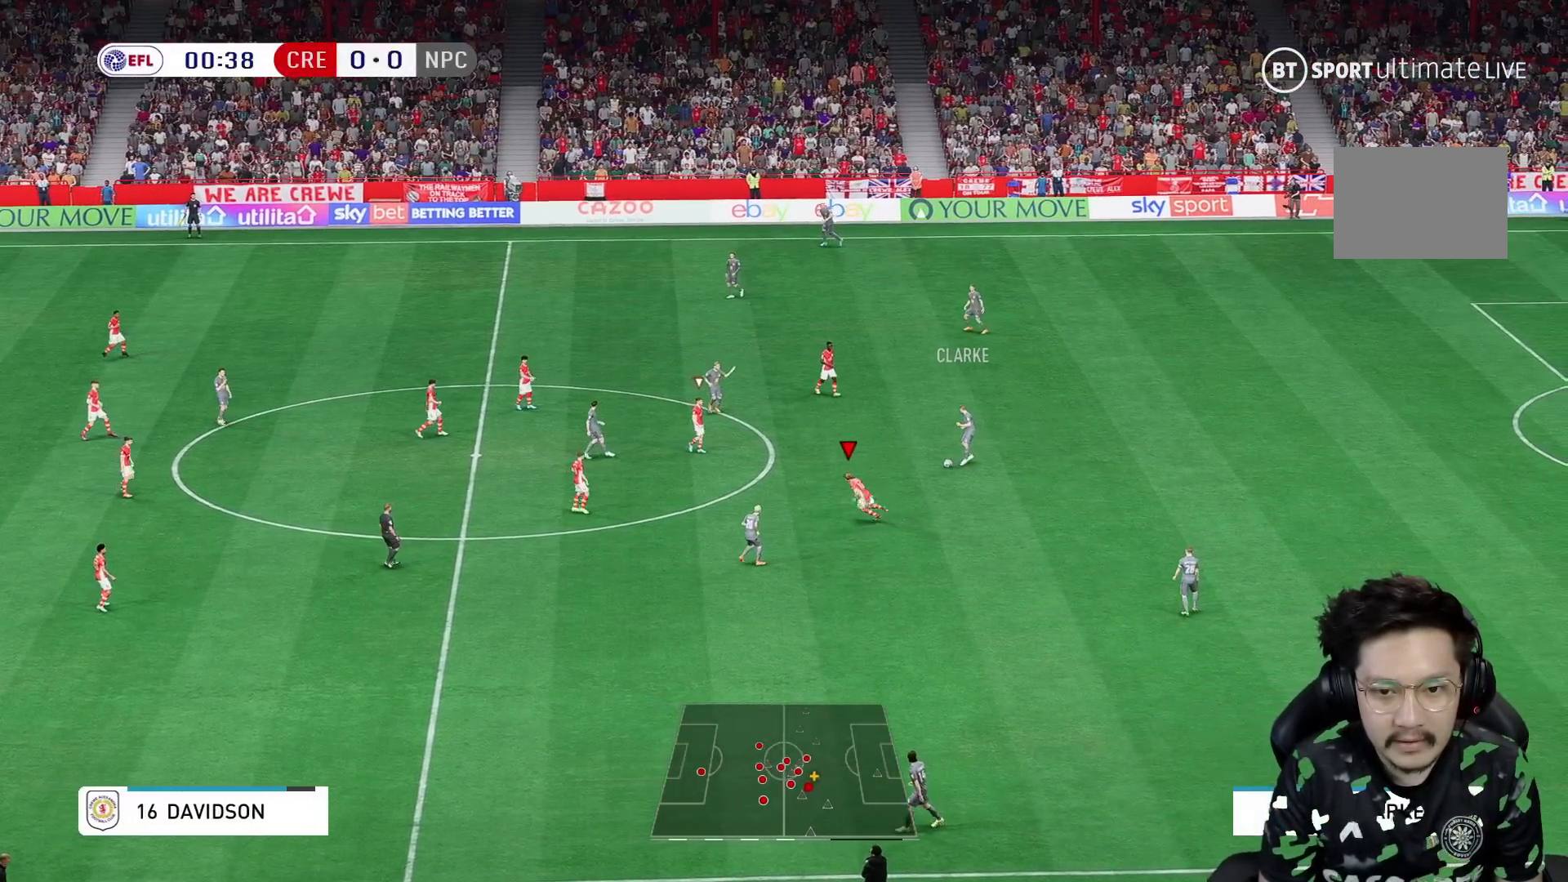
{"buttons": ["R2"], "left_stick": "up-right", "right_stick": "center", "events": [[233, "left_stick", "up-right"], [500, "R2", "down"]]}
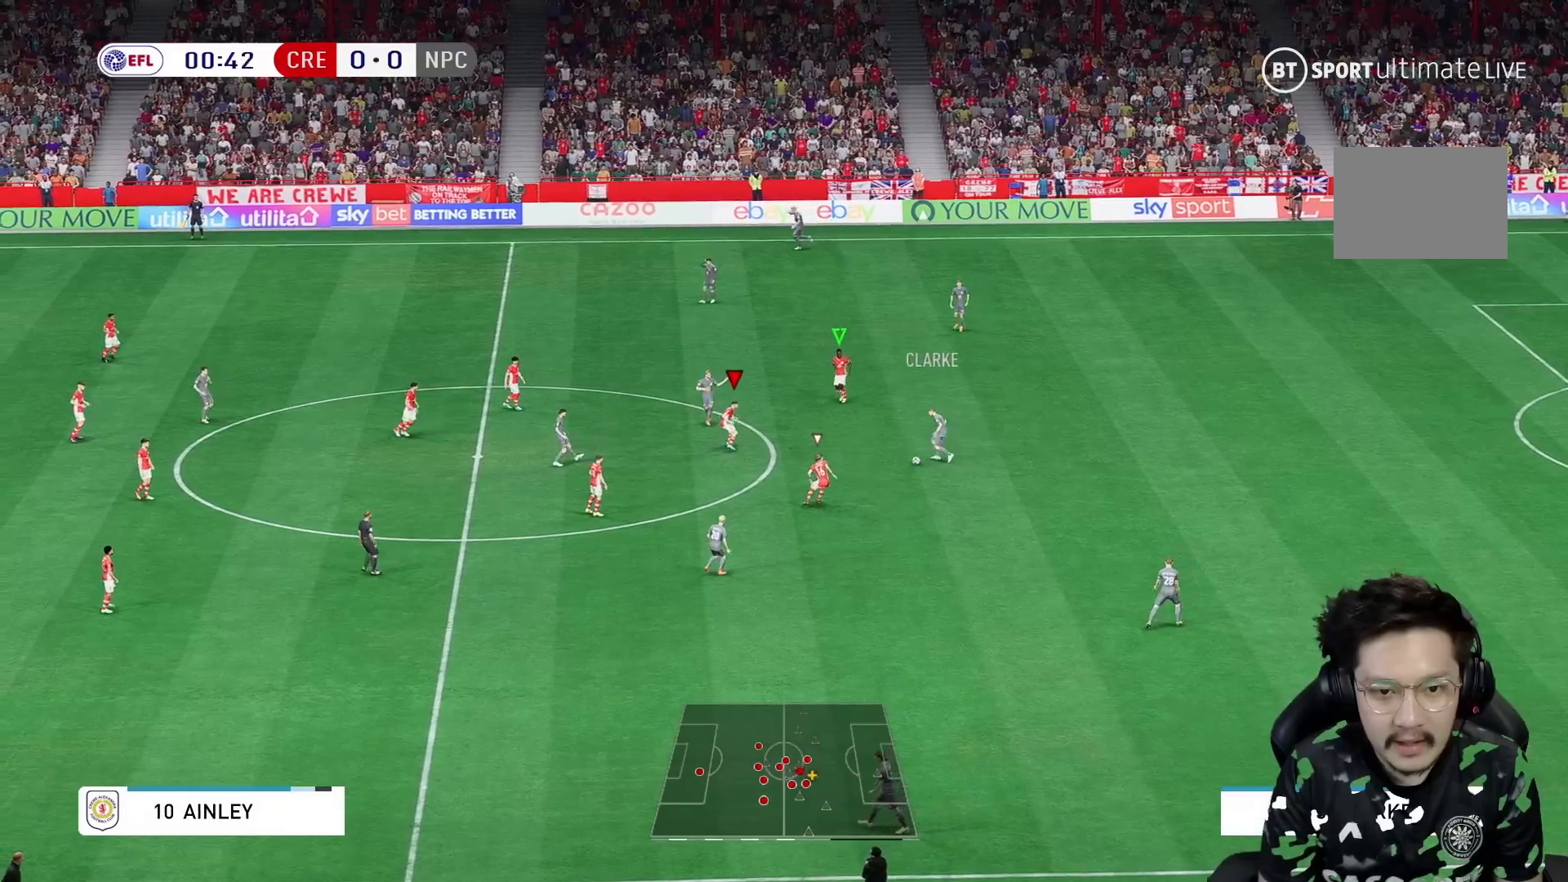
{"buttons": ["R2"], "left_stick": "up-left", "right_stick": "center", "events": [[50, "R2", "up"], [50, "left_stick", "up"], [183, "R2", "down"], [300, "left_stick", "up-left"]]}
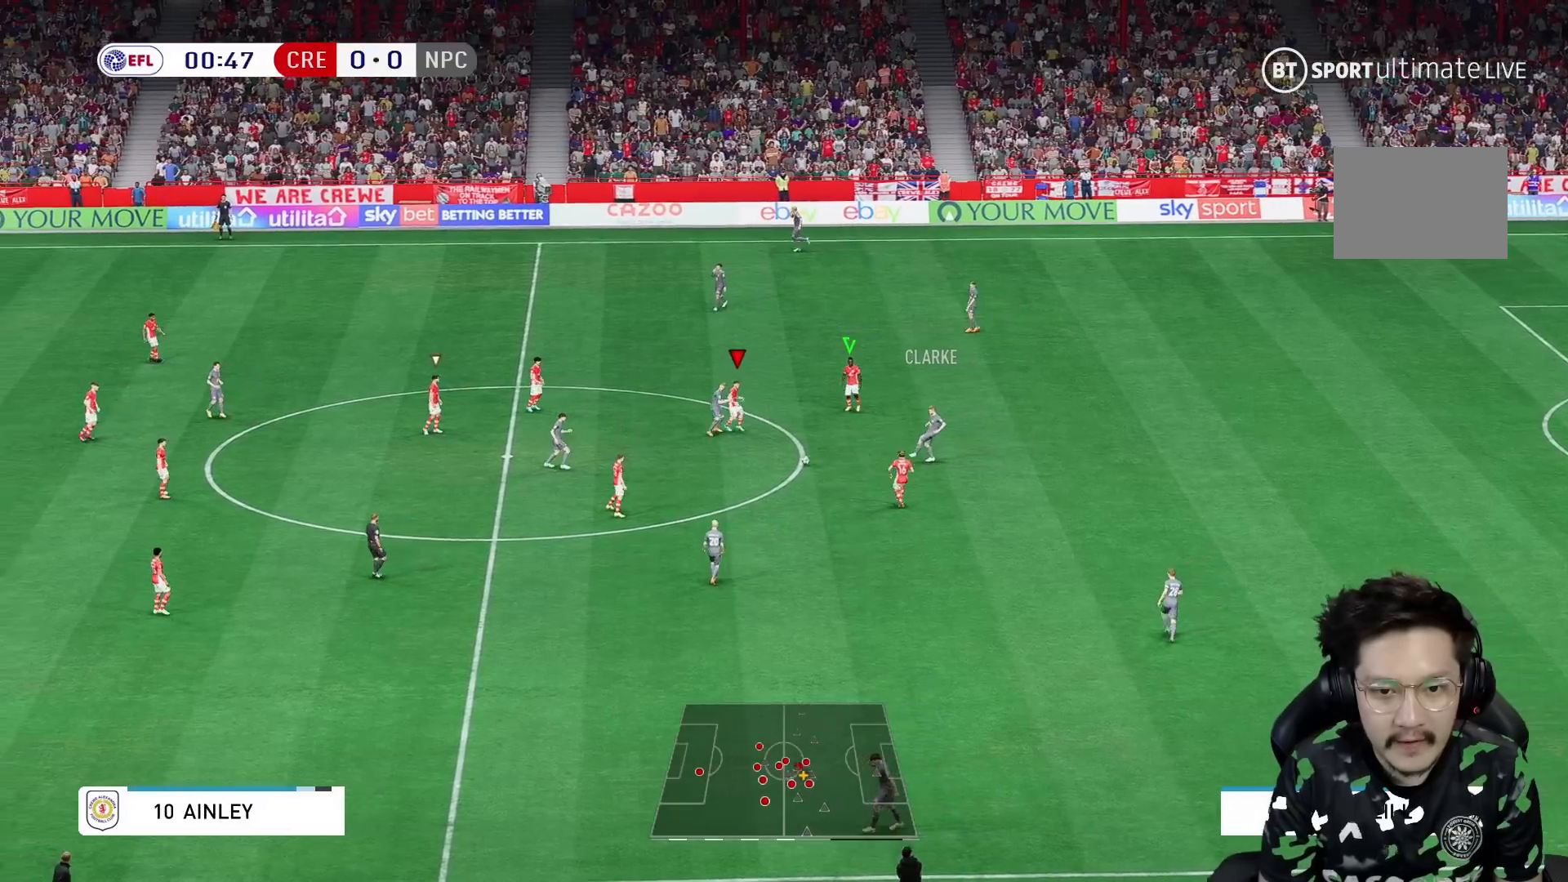
{"buttons": [], "left_stick": "down-left", "right_stick": "center", "events": [[150, "left_stick", "down"], [400, "R2", "up"], [417, "left_stick", "down-left"]]}
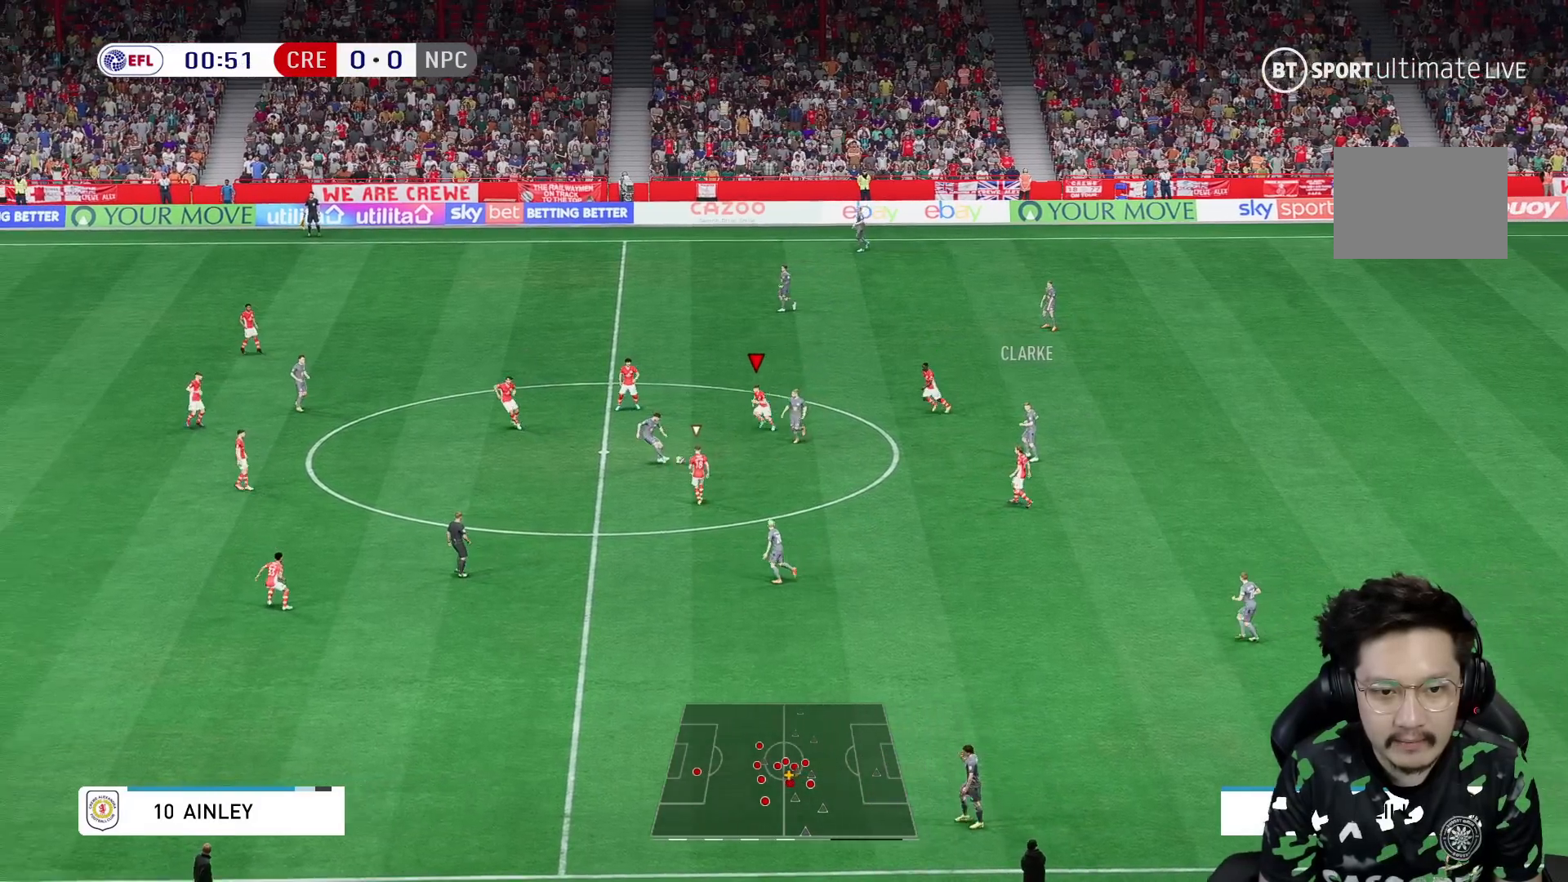
{"buttons": [], "left_stick": "up", "right_stick": "center", "events": [[33, "left_stick", "up"], [450, "R1", "down"], [500, "R1", "up"]]}
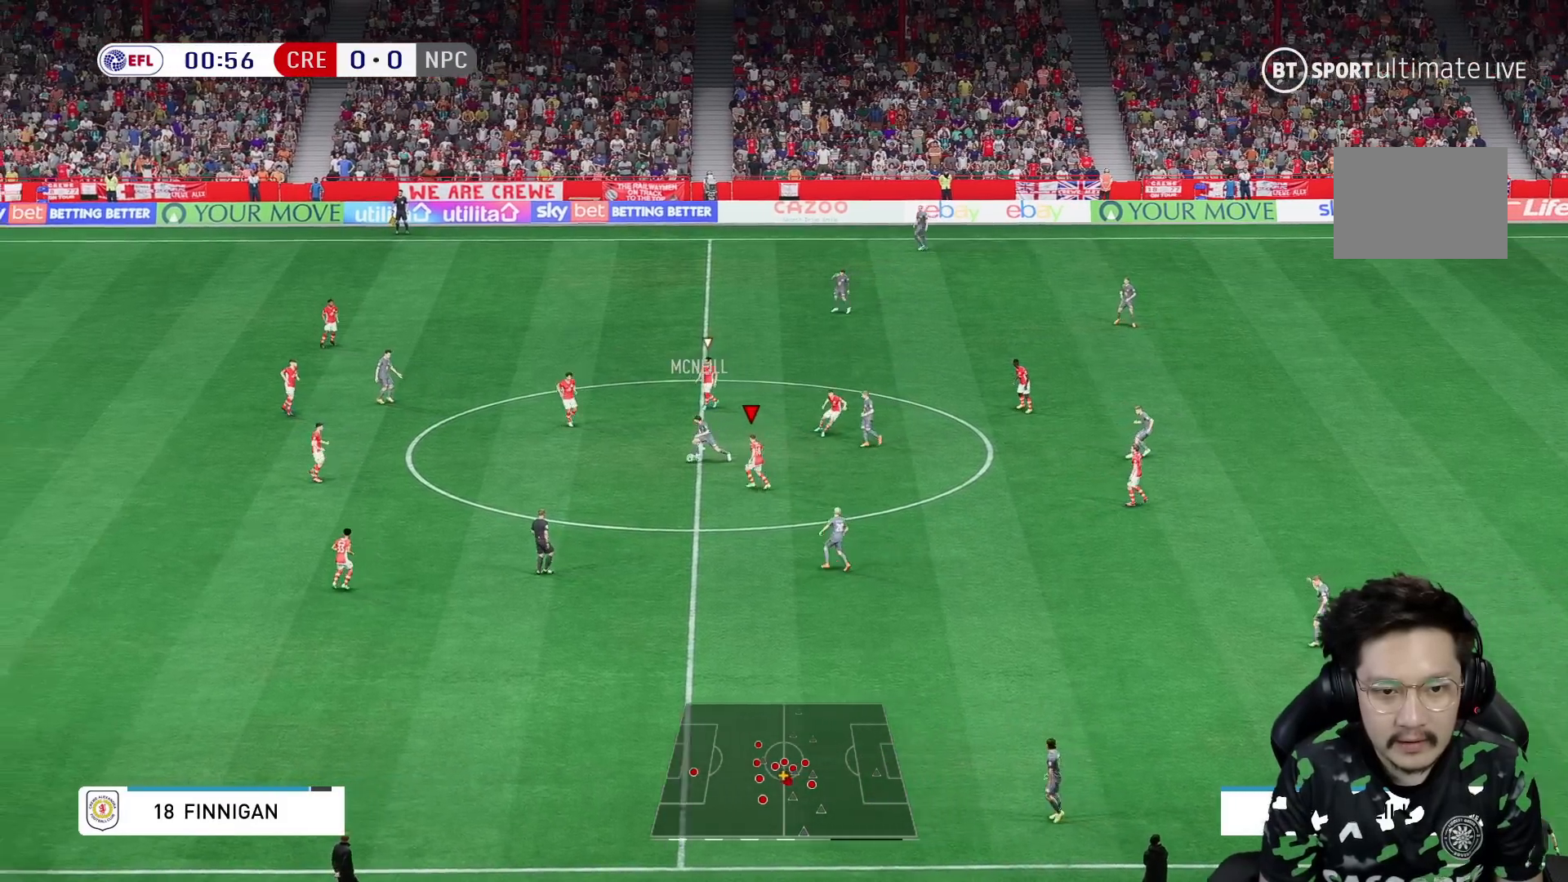
{"buttons": [], "left_stick": "up-left", "right_stick": "center", "events": [[133, "left_stick", "up-left"], [200, "R1", "down"], [367, "R1", "up"]]}
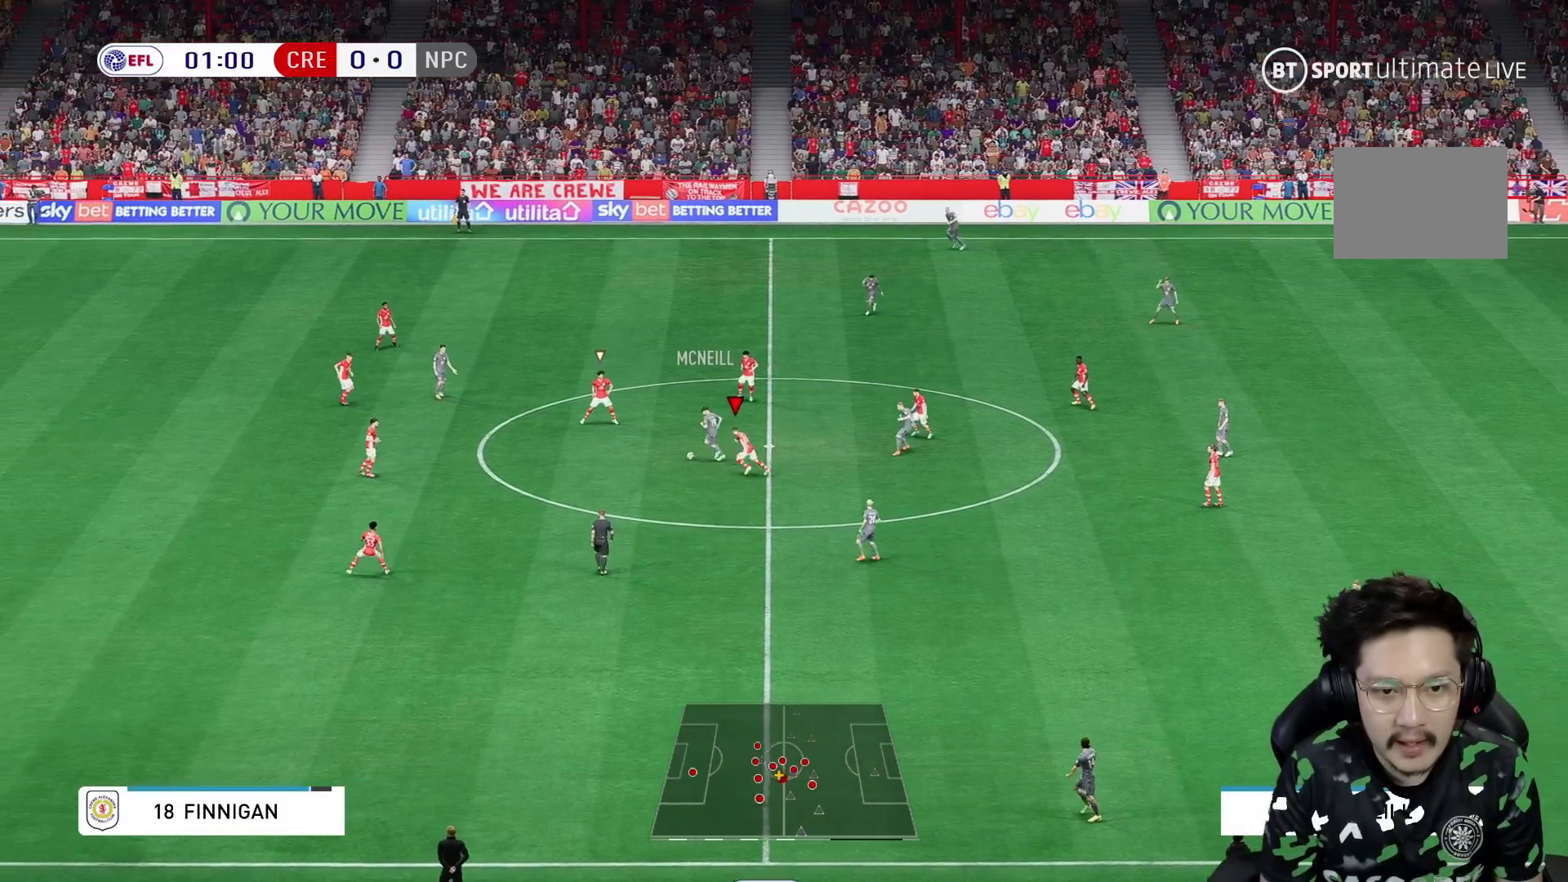
{"buttons": [], "left_stick": "up", "right_stick": "center", "events": [[117, "R1", "down"], [167, "R1", "up"], [300, "R1", "down"], [350, "R1", "up"], [467, "left_stick", "up"]]}
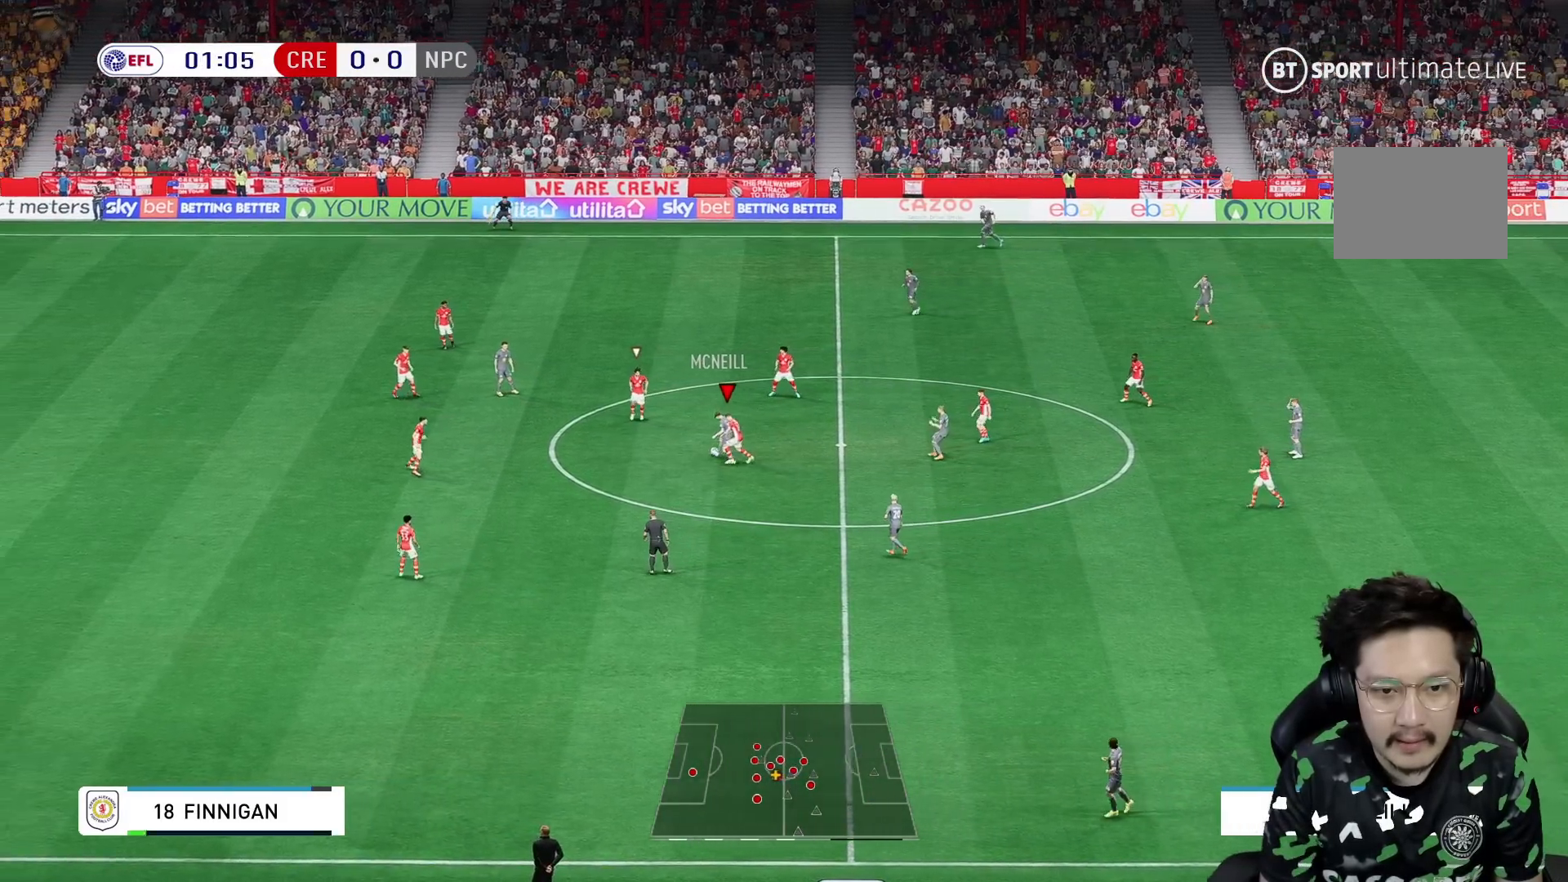
{"buttons": ["R2"], "left_stick": "down", "right_stick": "center", "events": [[150, "R2", "down"], [383, "R2", "up"], [433, "R2", "down"], [500, "left_stick", "down"]]}
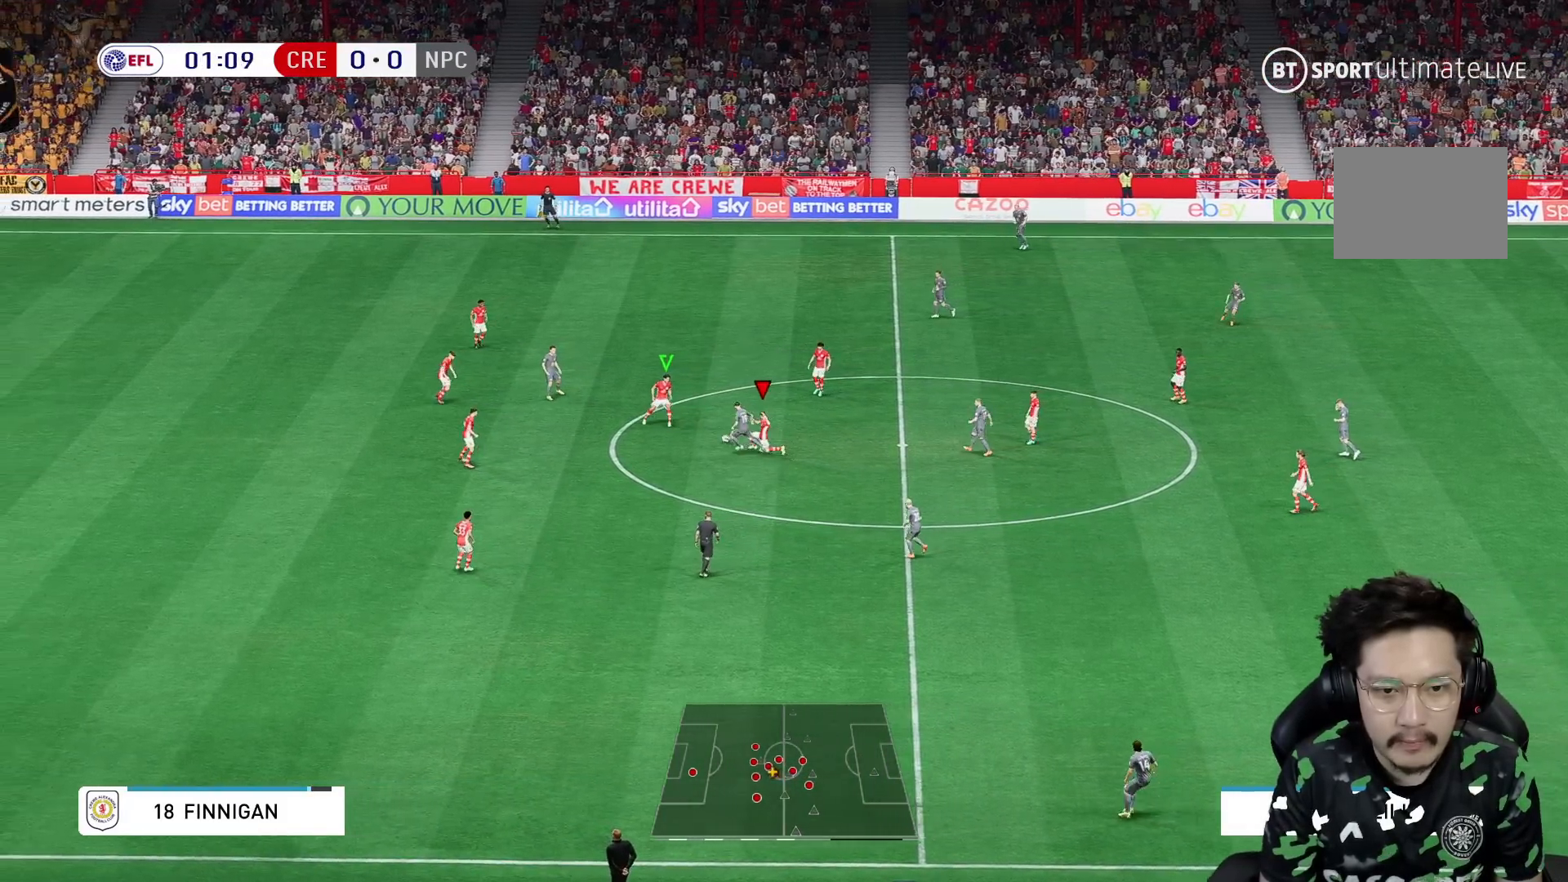
{"buttons": [], "left_stick": "right", "right_stick": "center", "events": [[333, "L2", "down"], [383, "L2", "up"], [383, "left_stick", "right"], [483, "R2", "up"]]}
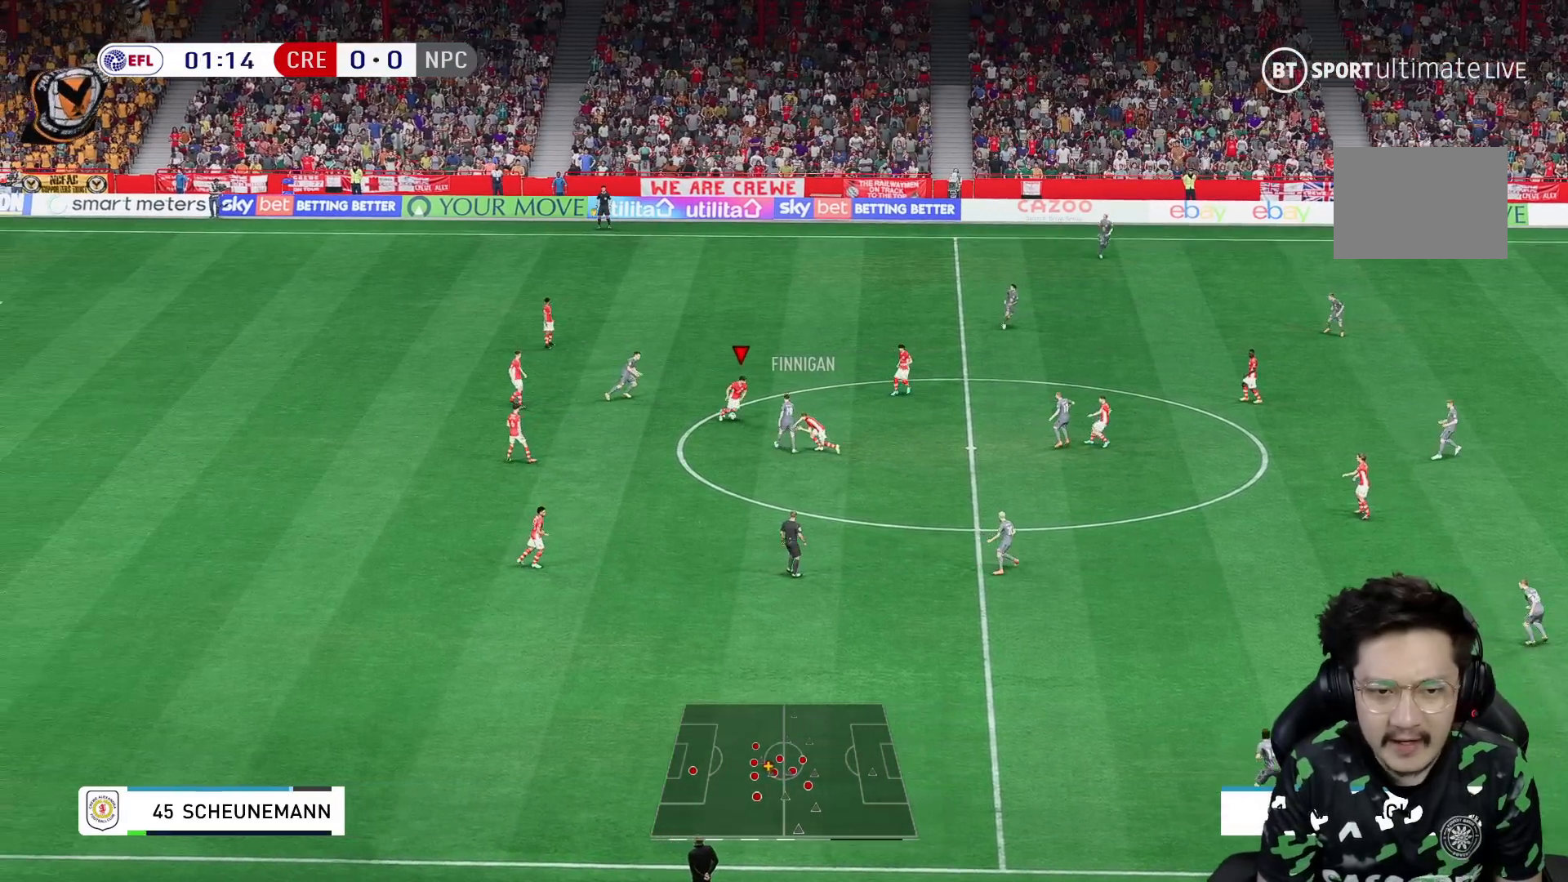
{"buttons": [], "left_stick": "right", "right_stick": "center", "events": []}
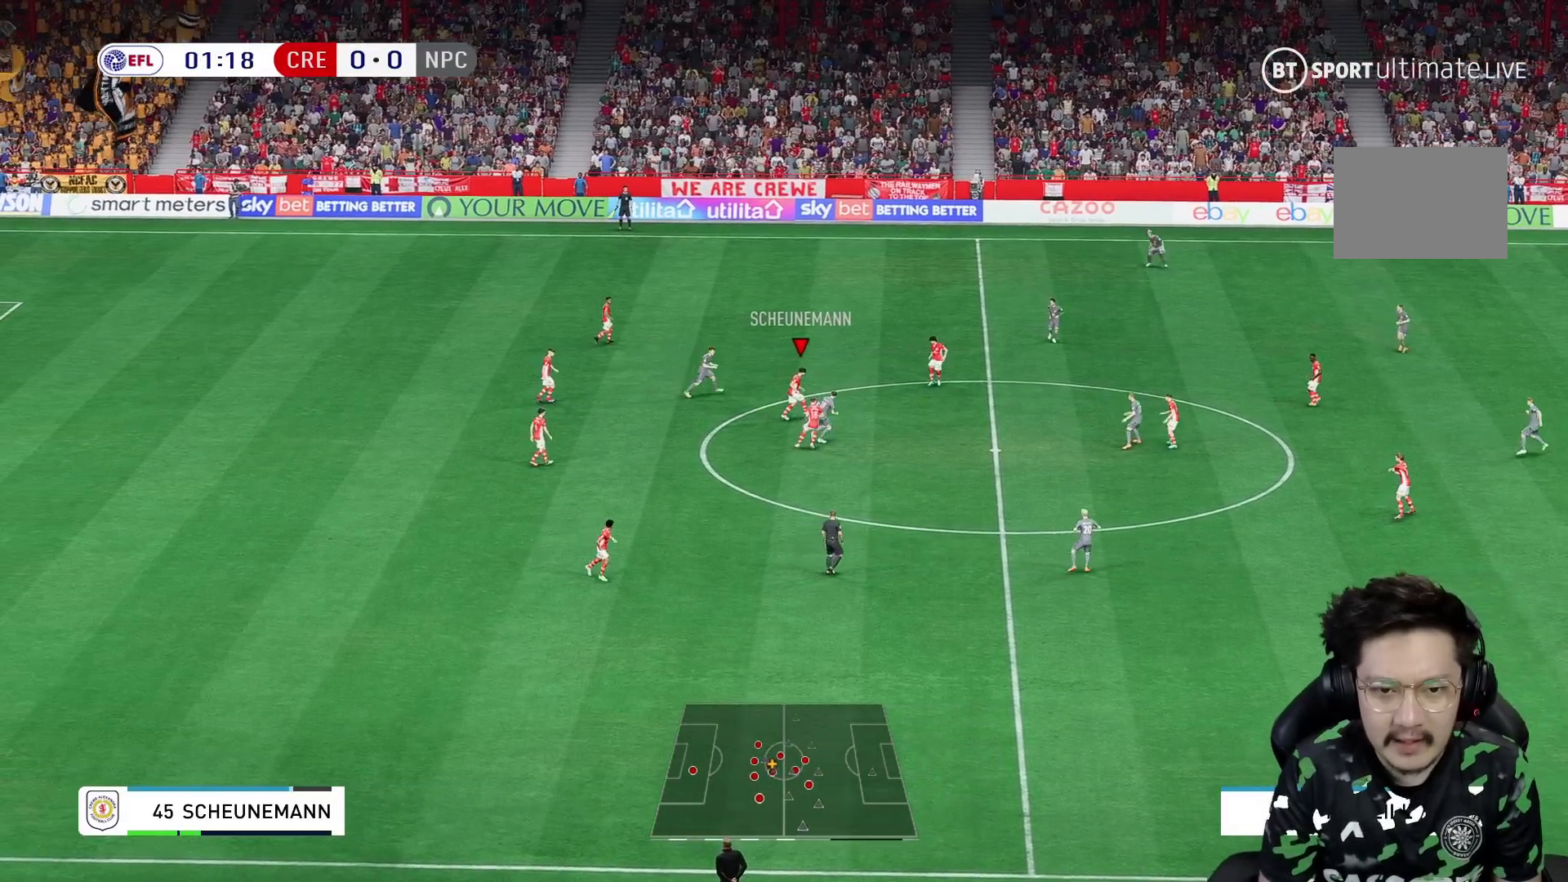
{"buttons": [], "left_stick": "up-right", "right_stick": "center", "events": [[333, "left_stick", "up-right"]]}
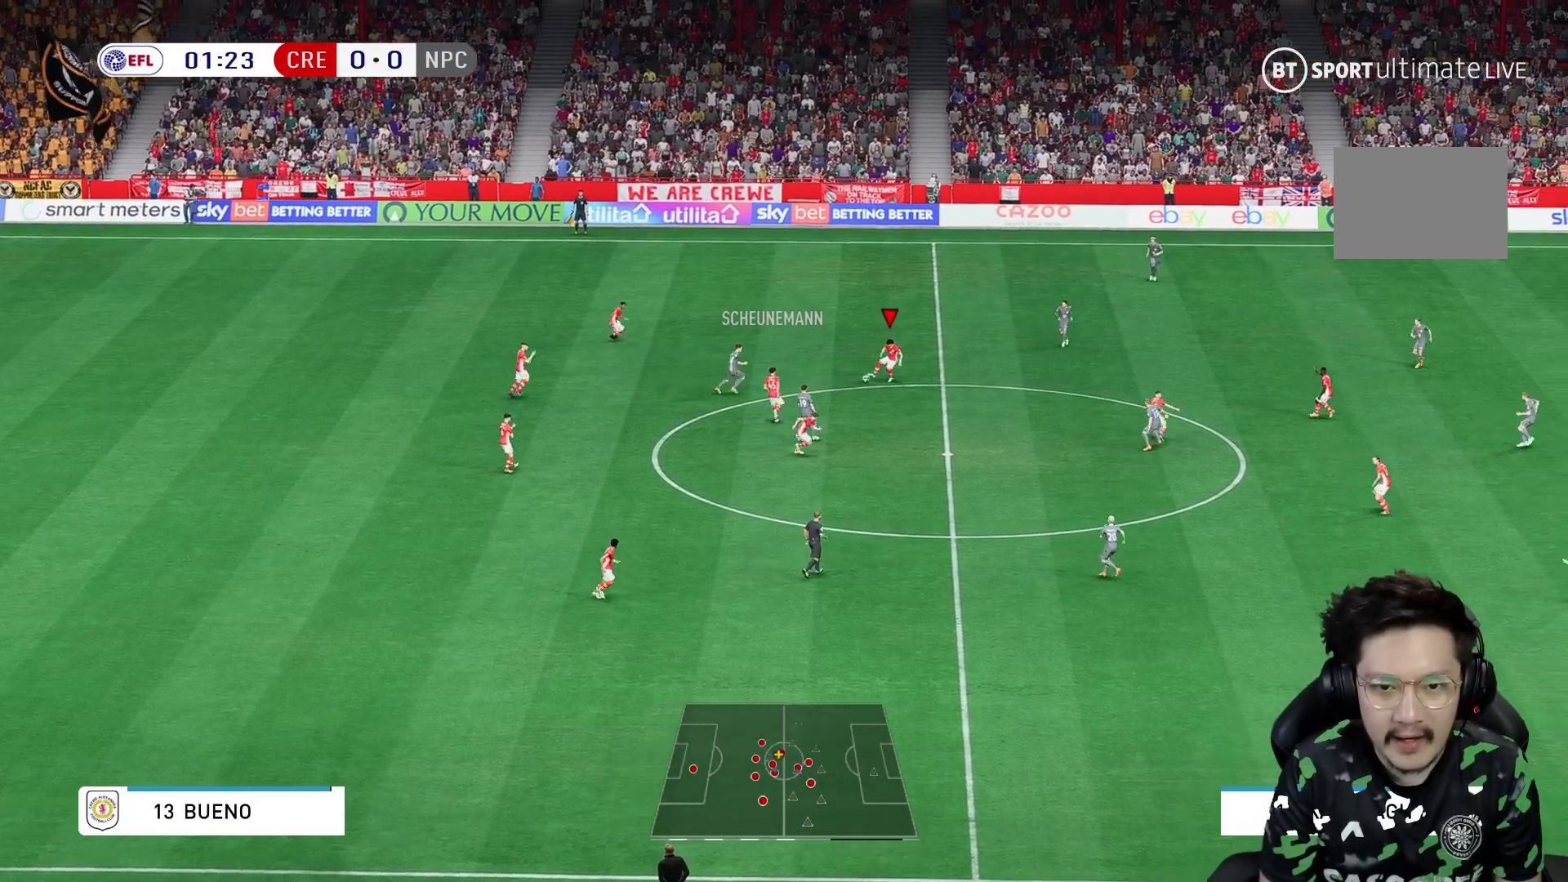
{"buttons": [], "left_stick": "up-right", "right_stick": "center", "events": []}
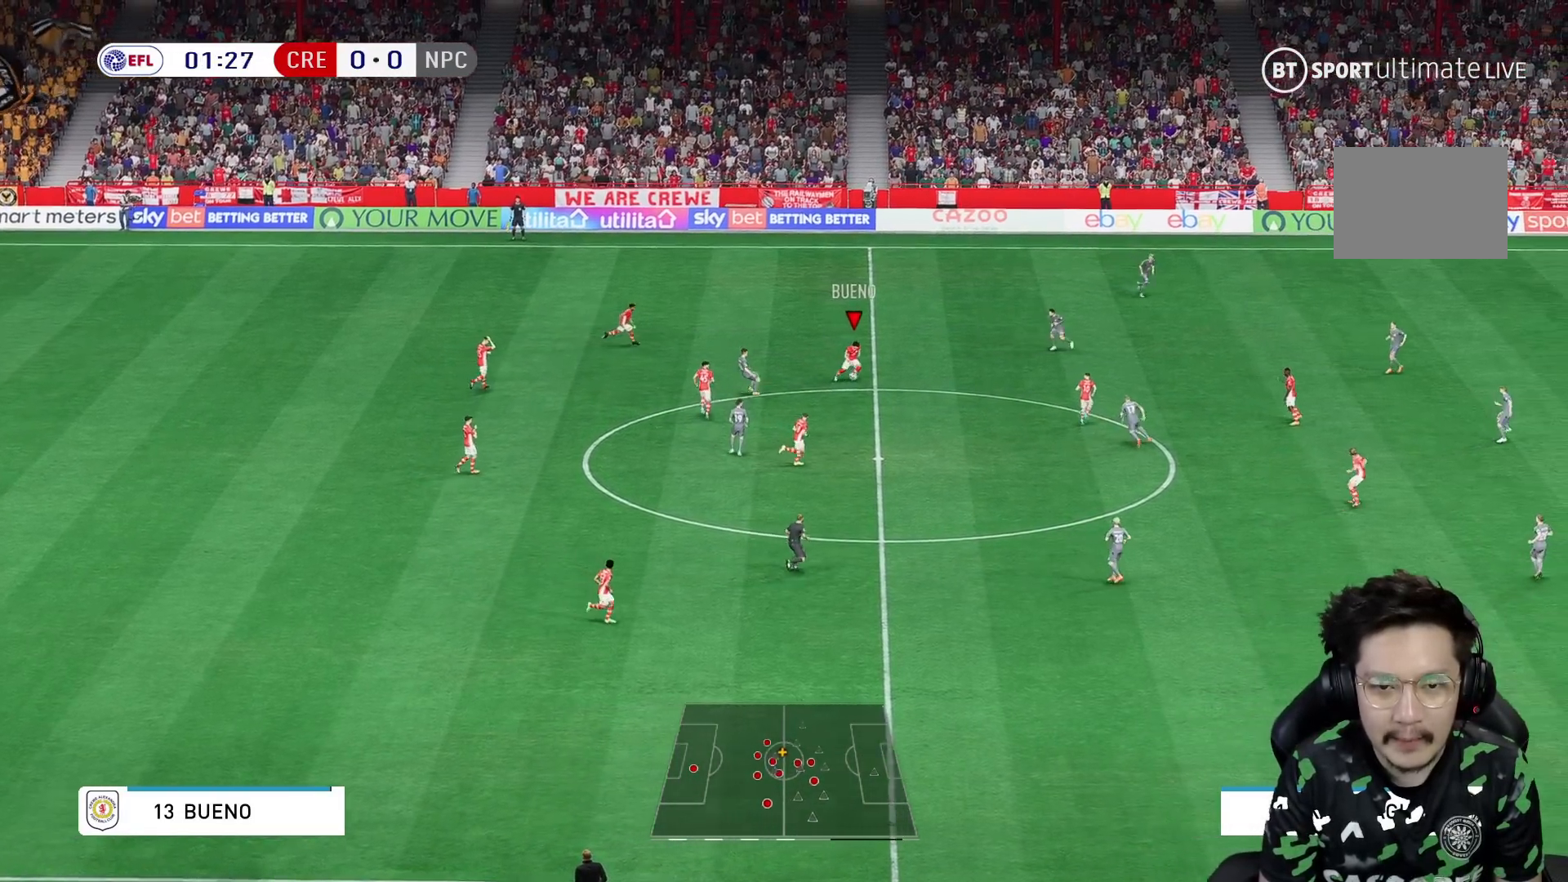
{"buttons": [], "left_stick": "center", "right_stick": "center", "events": [[17, "left_stick", "up"], [217, "left_stick", "center"]]}
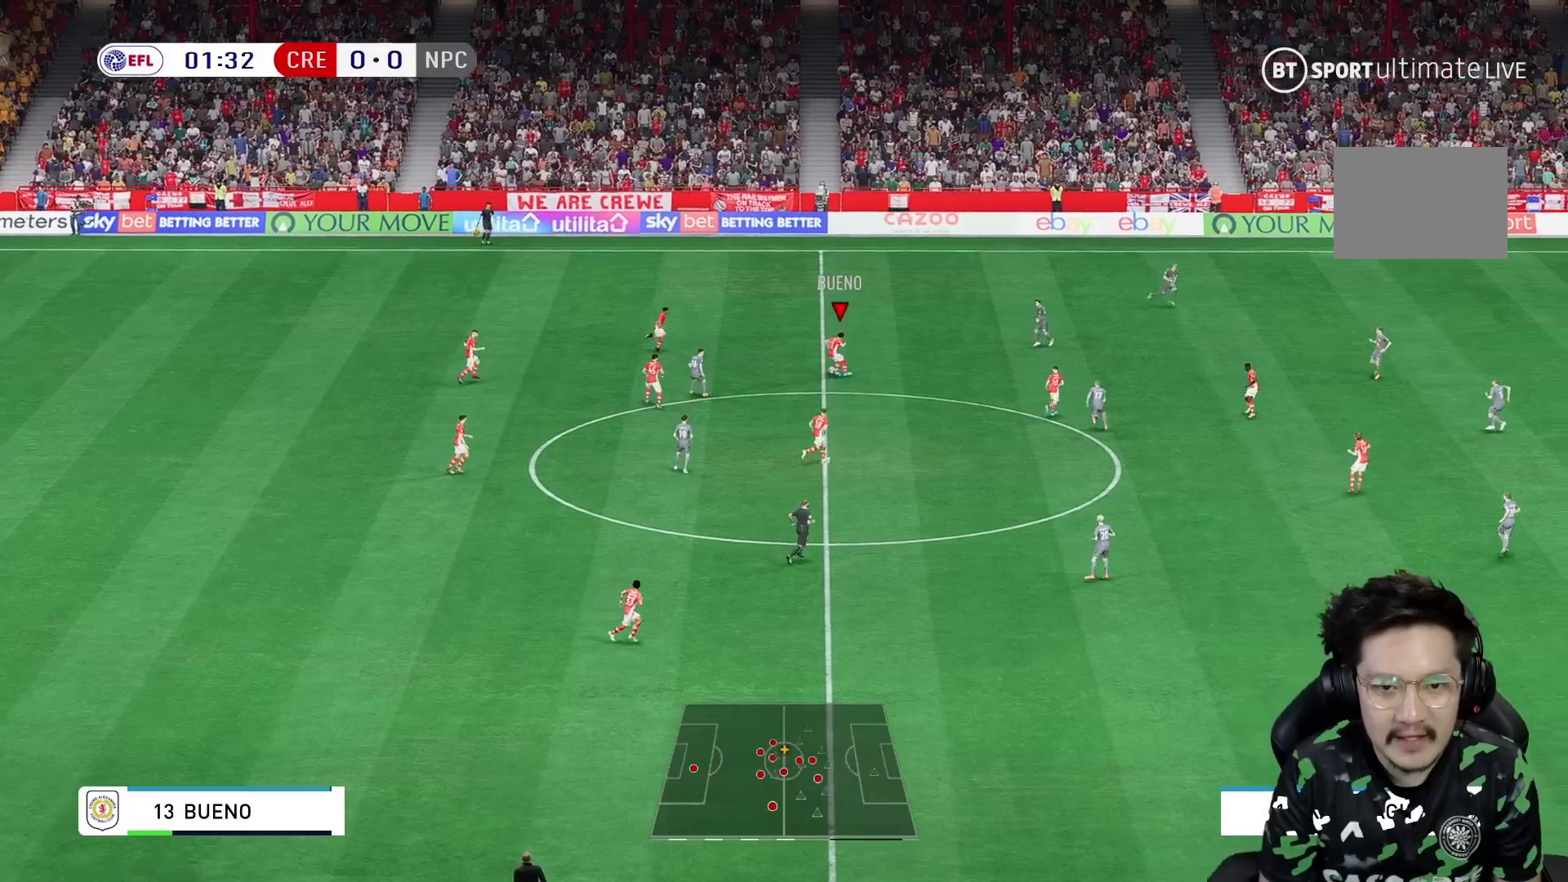
{"buttons": [], "left_stick": "center", "right_stick": "center", "events": []}
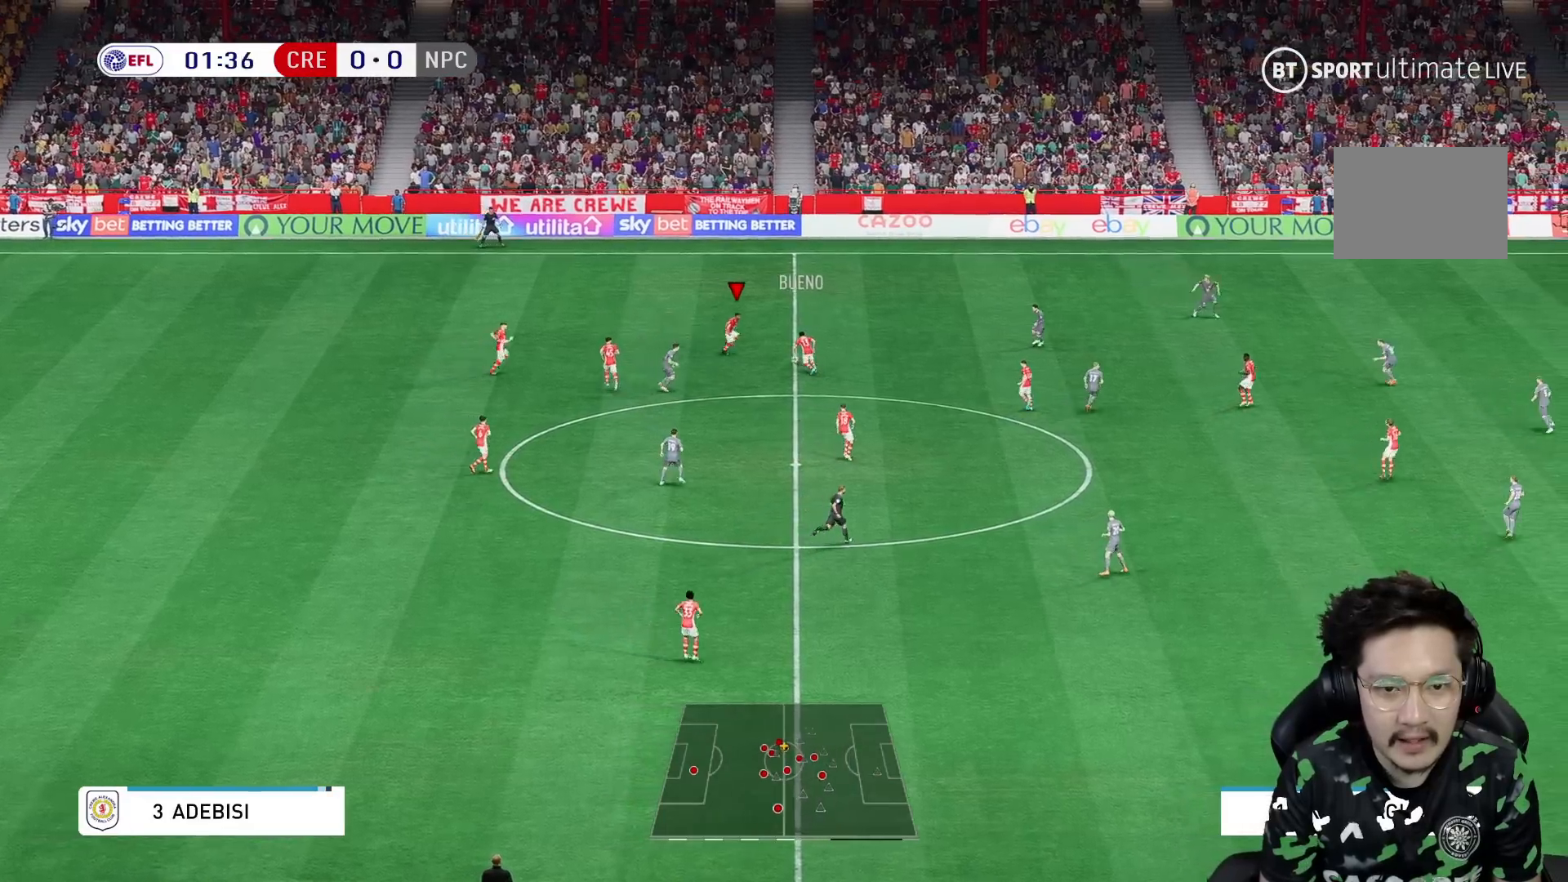
{"buttons": [], "left_stick": "center", "right_stick": "center", "events": []}
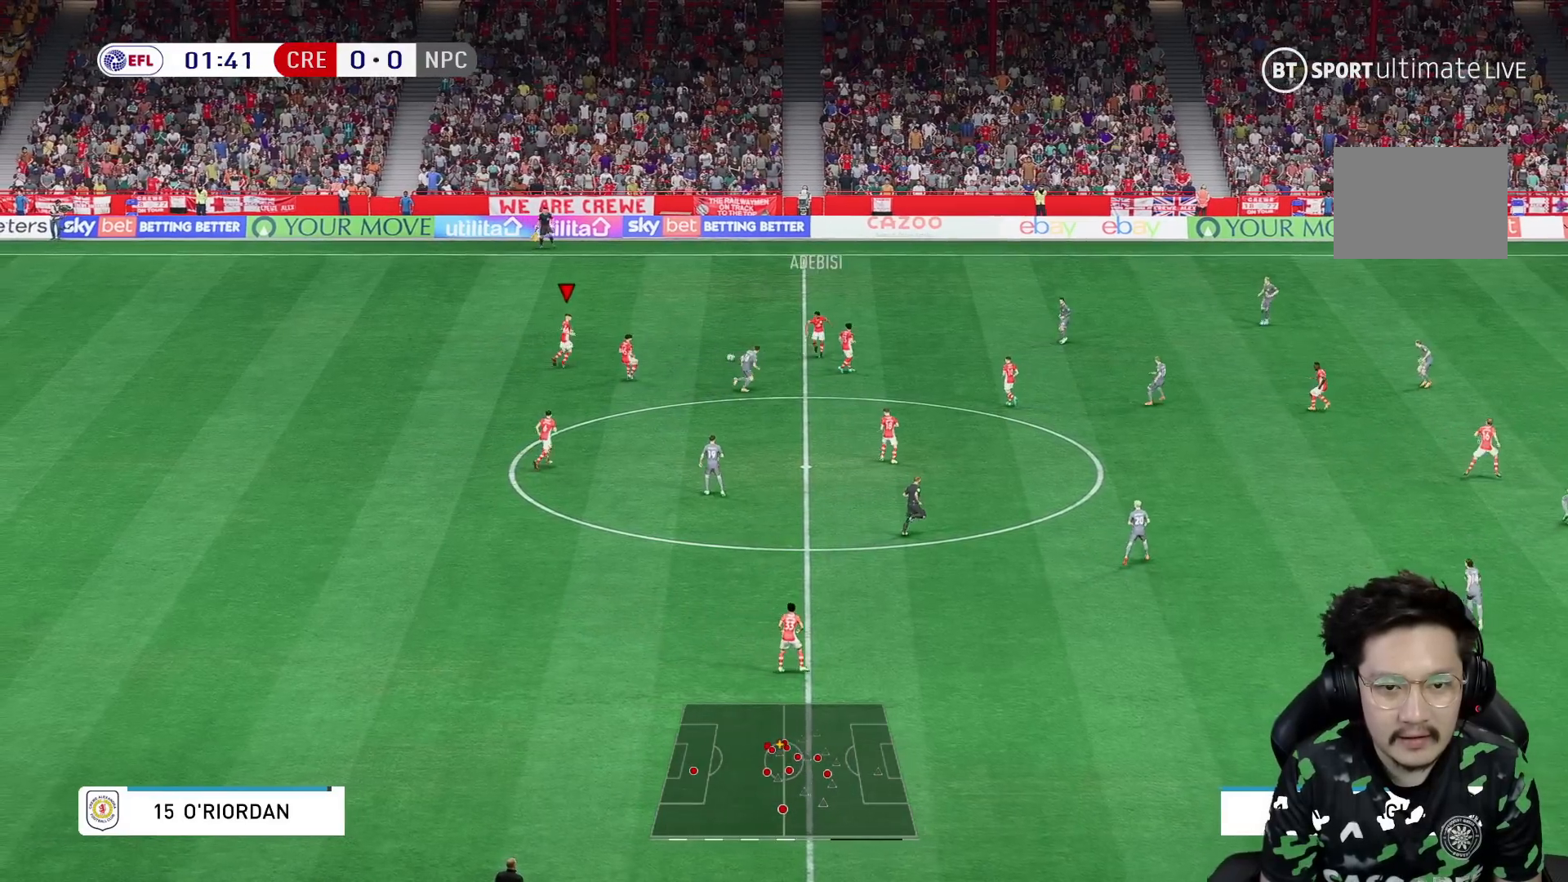
{"buttons": [], "left_stick": "down", "right_stick": "center", "events": [[17, "R1", "down"], [217, "R1", "up"], [267, "left_stick", "down-right"], [317, "left_stick", "down"]]}